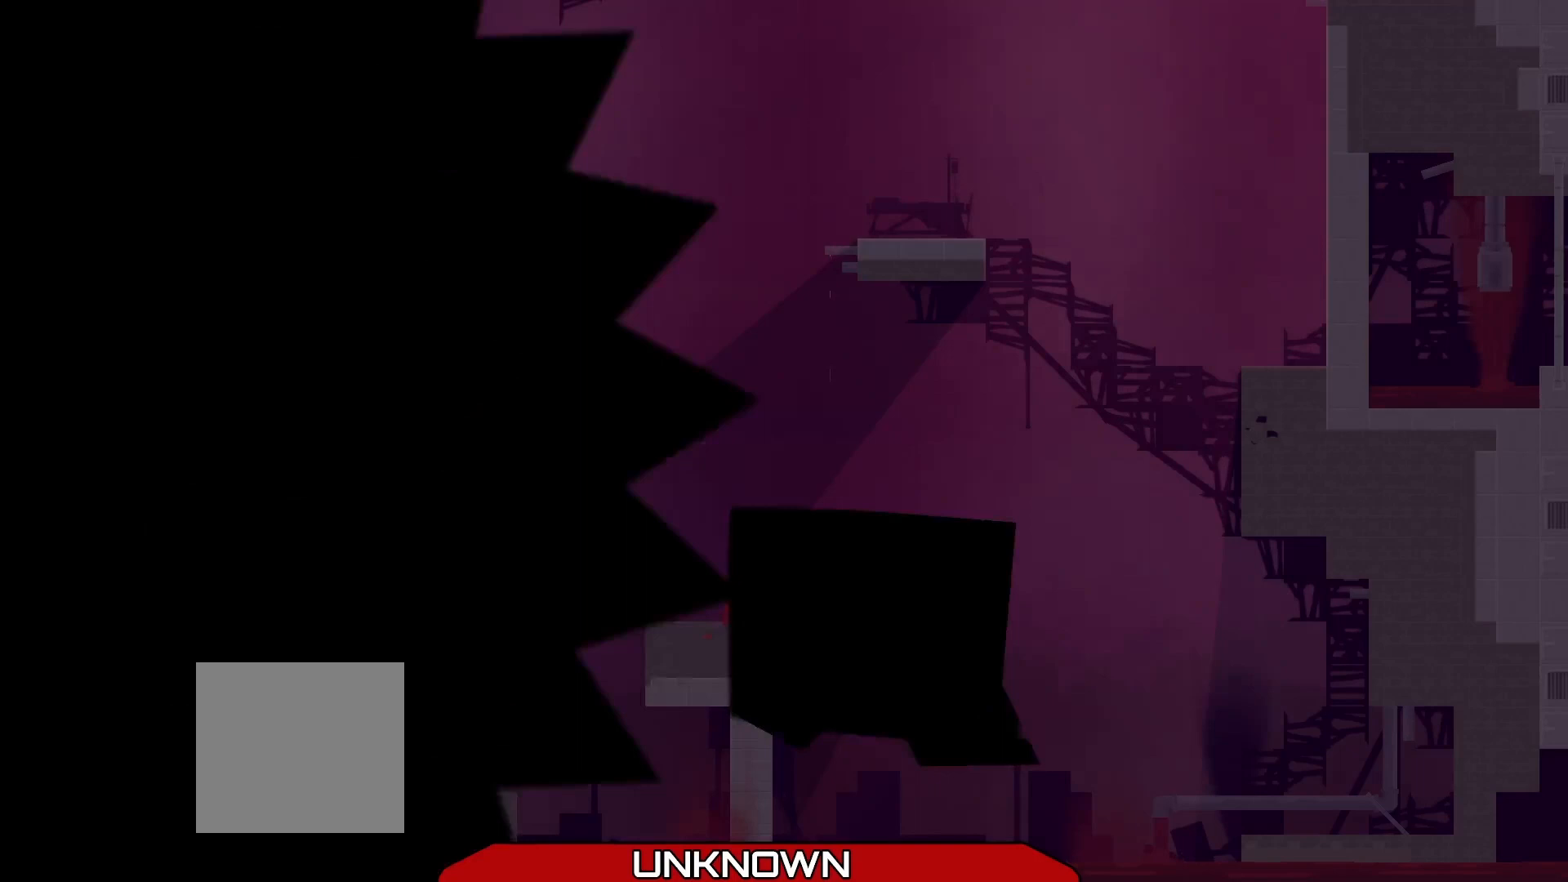
Gameplay with a controller (Xbox layout); each line is a JSON object with the inputs held at the frame after it. "events" lists button and stick changes between this image and that frame as [ms after this image, input, new state], when the widget could be followed in between. Not read: right_stick.
{"buttons": [], "left_stick": "center", "events": []}
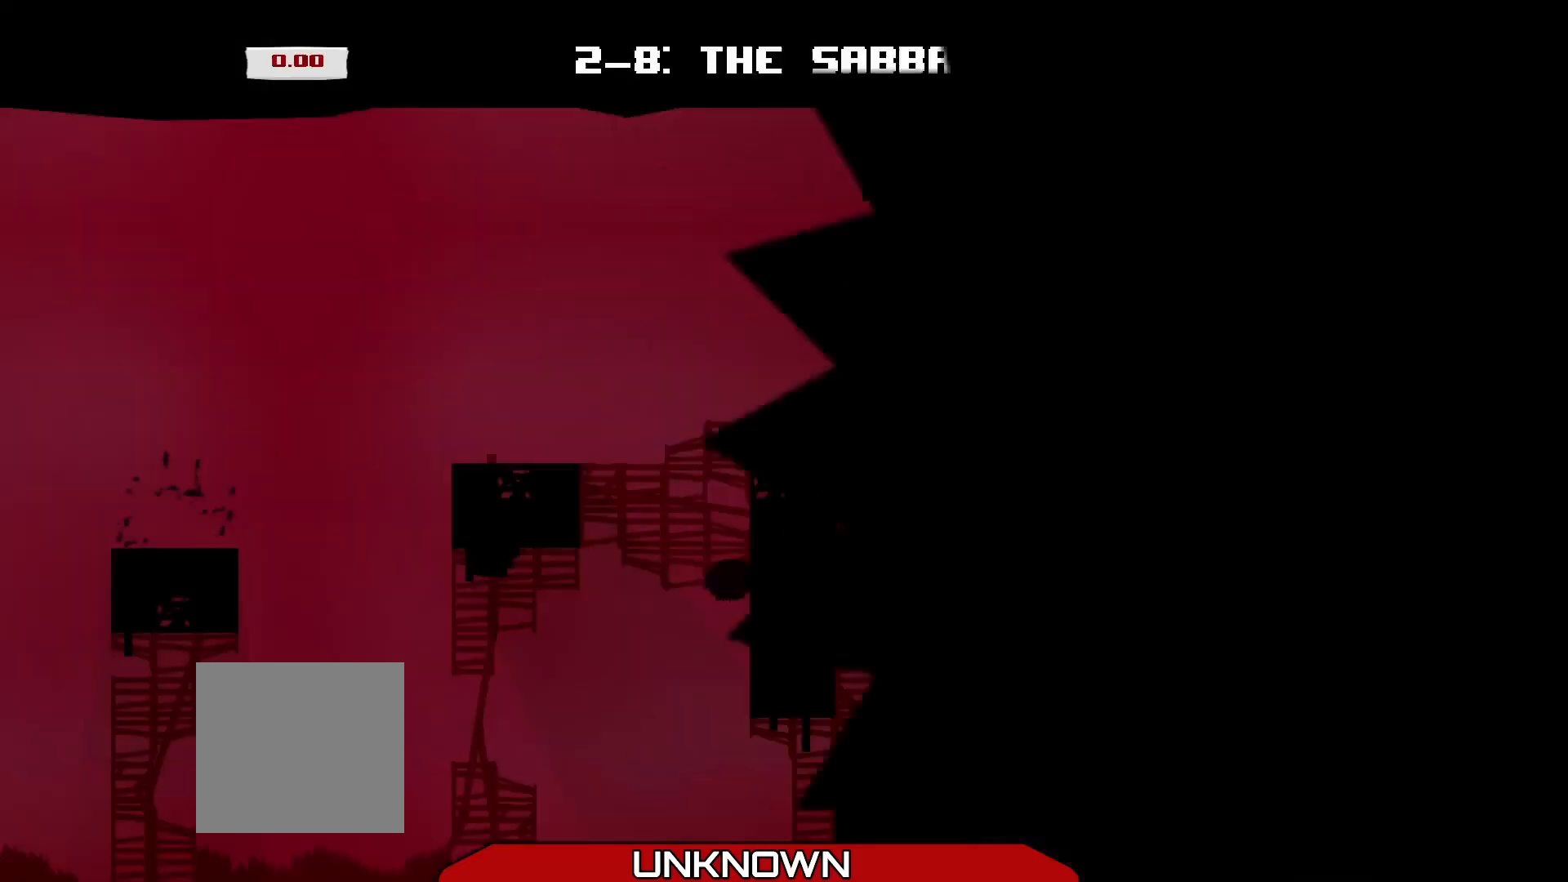
{"buttons": [], "left_stick": "center", "events": []}
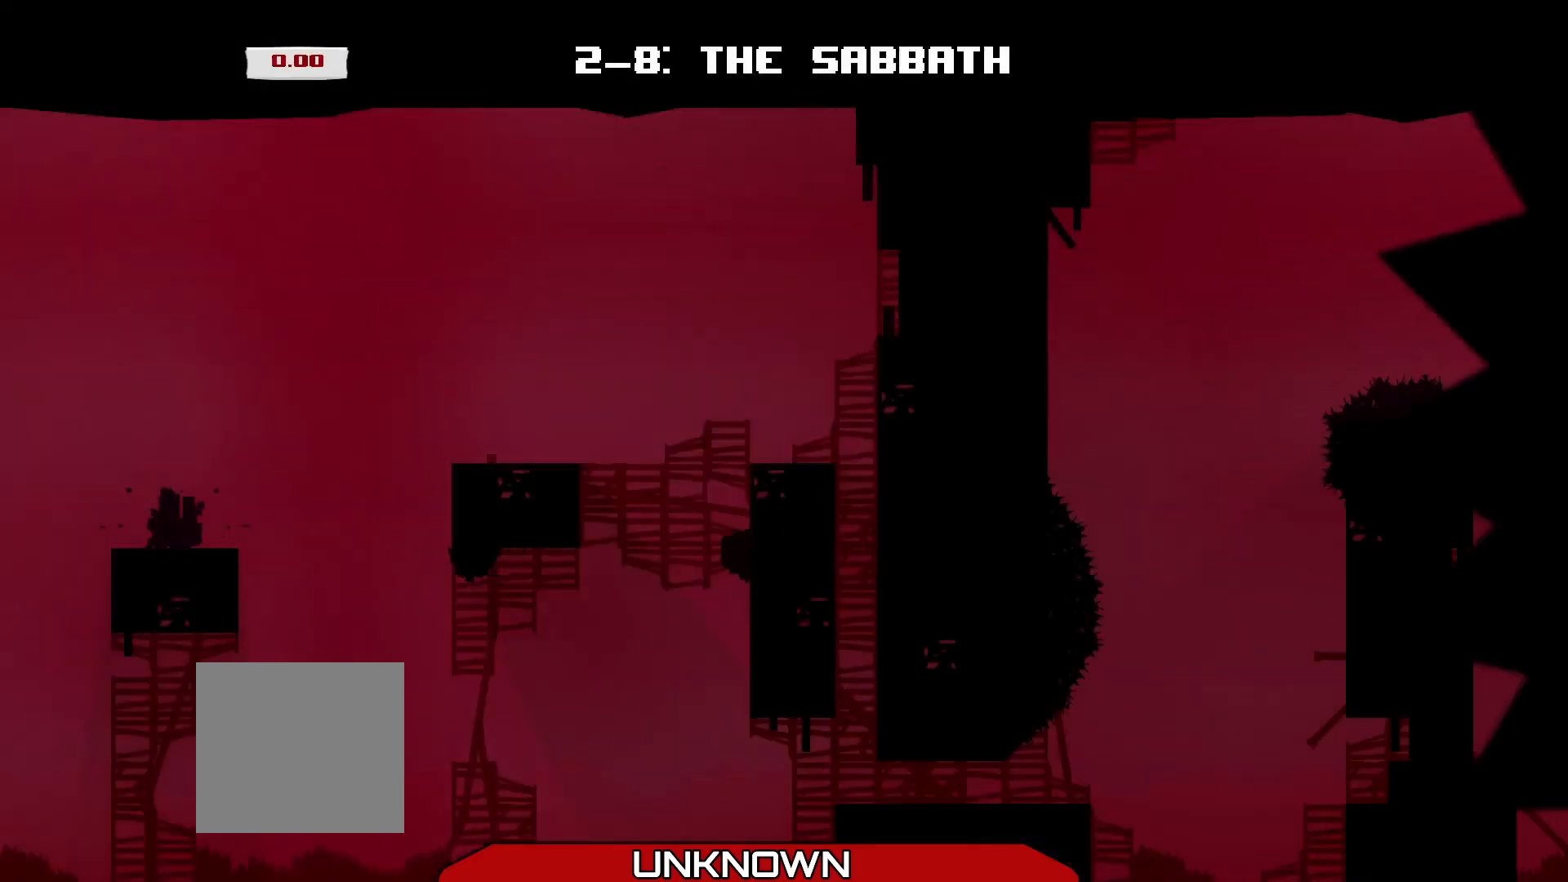
{"buttons": ["A", "R2"], "left_stick": "right", "events": [[333, "left_stick", "right"], [375, "R2", "down"], [500, "A", "down"]]}
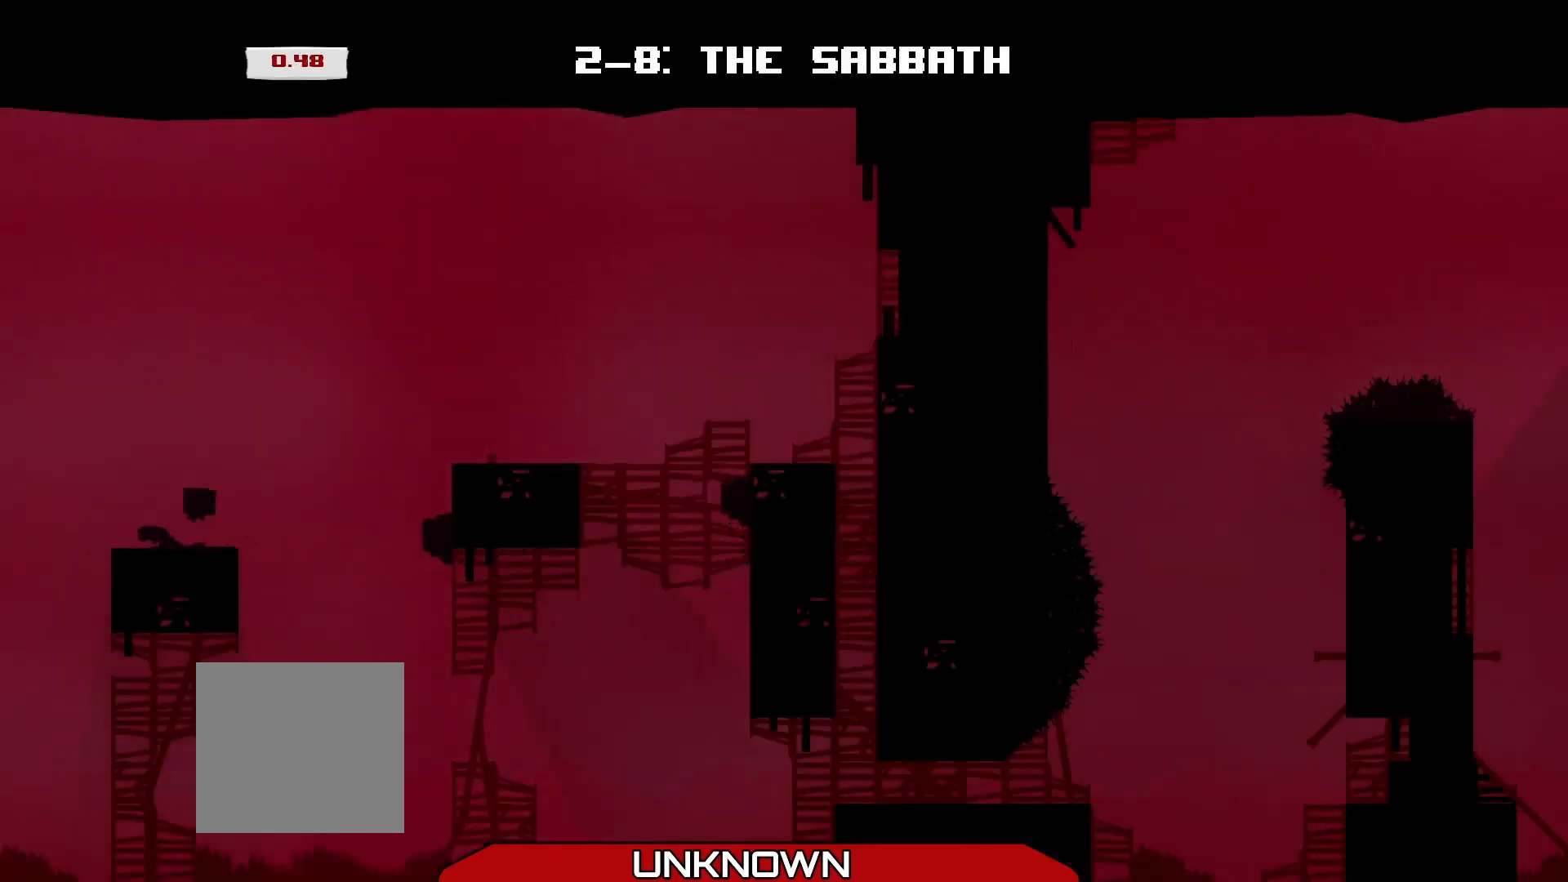
{"buttons": ["R2"], "left_stick": "center", "events": [[292, "A", "up"], [375, "left_stick", "center"]]}
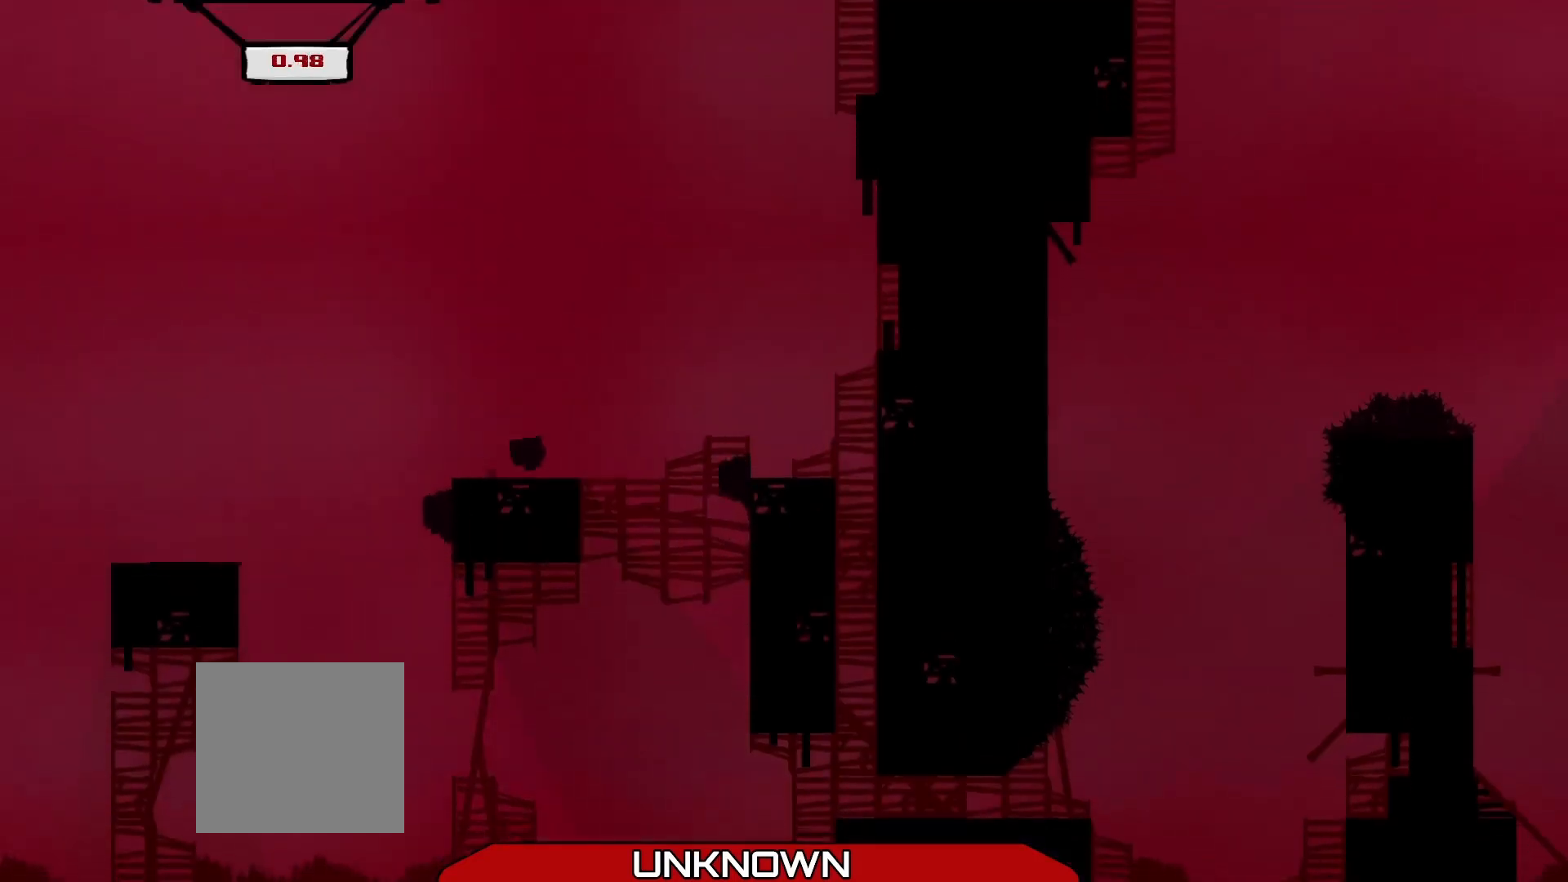
{"buttons": ["R2"], "left_stick": "right", "events": [[125, "A", "down"], [125, "left_stick", "right"], [458, "A", "up"]]}
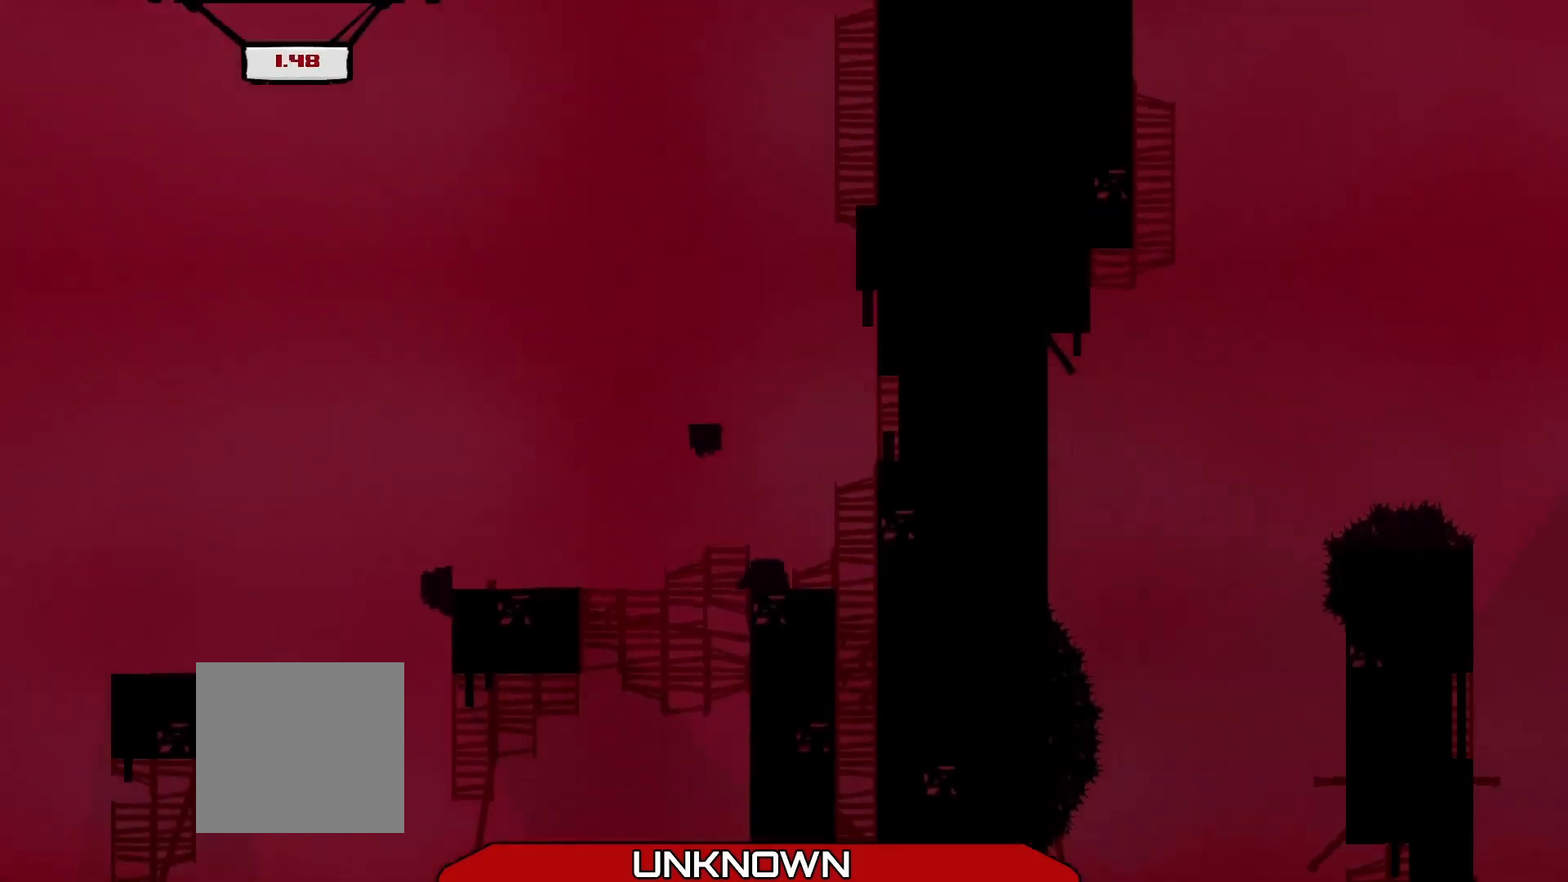
{"buttons": [], "left_stick": "center", "events": [[250, "left_stick", "center"], [375, "R2", "up"]]}
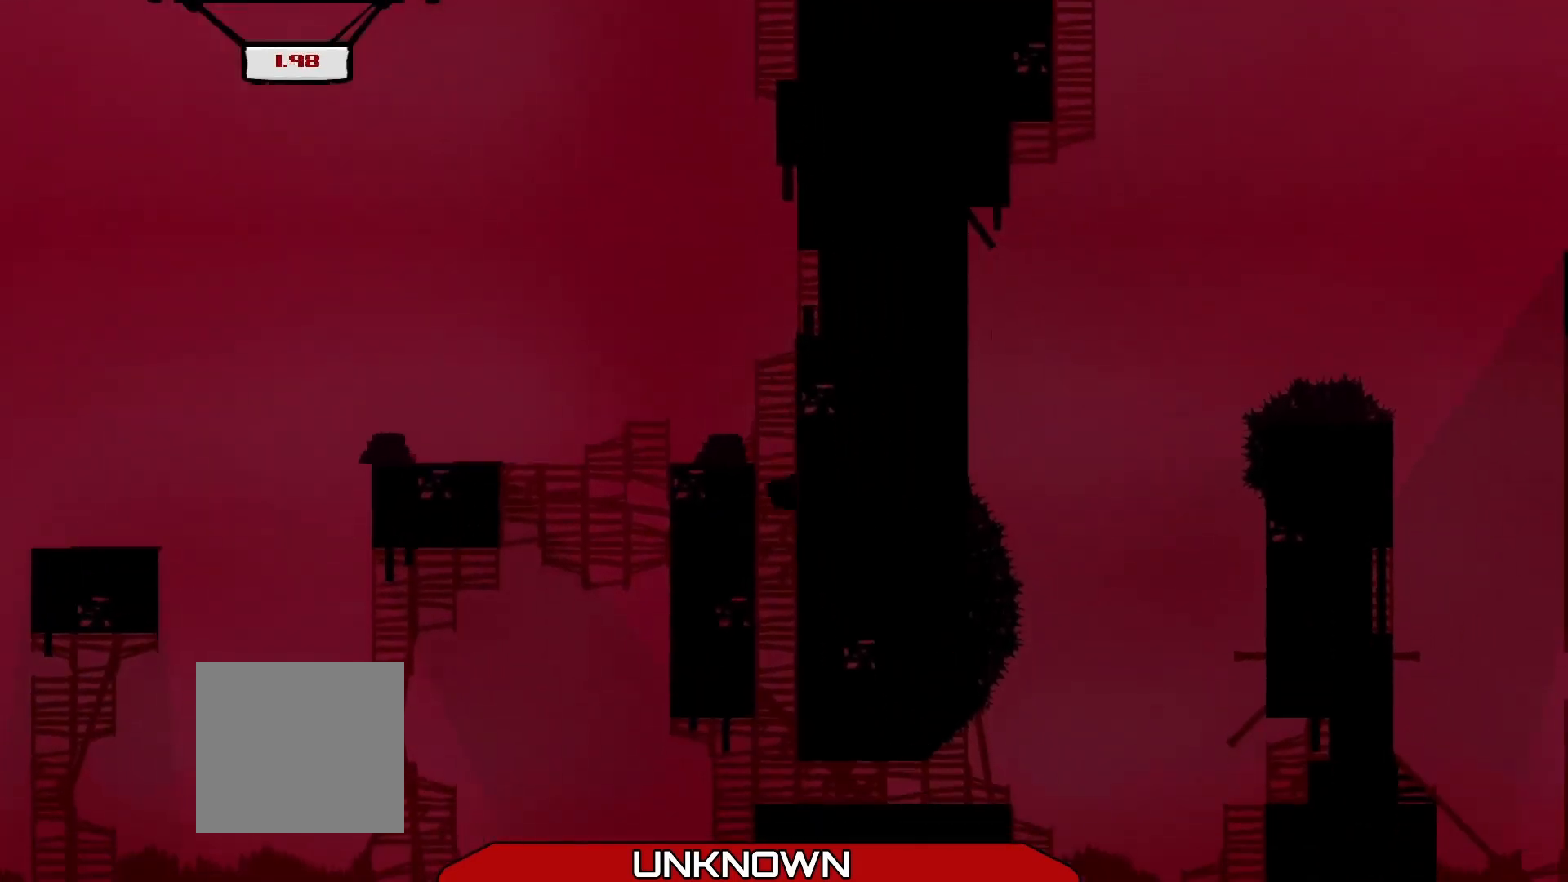
{"buttons": ["R2"], "left_stick": "right", "events": [[167, "left_stick", "right"], [250, "R2", "down"]]}
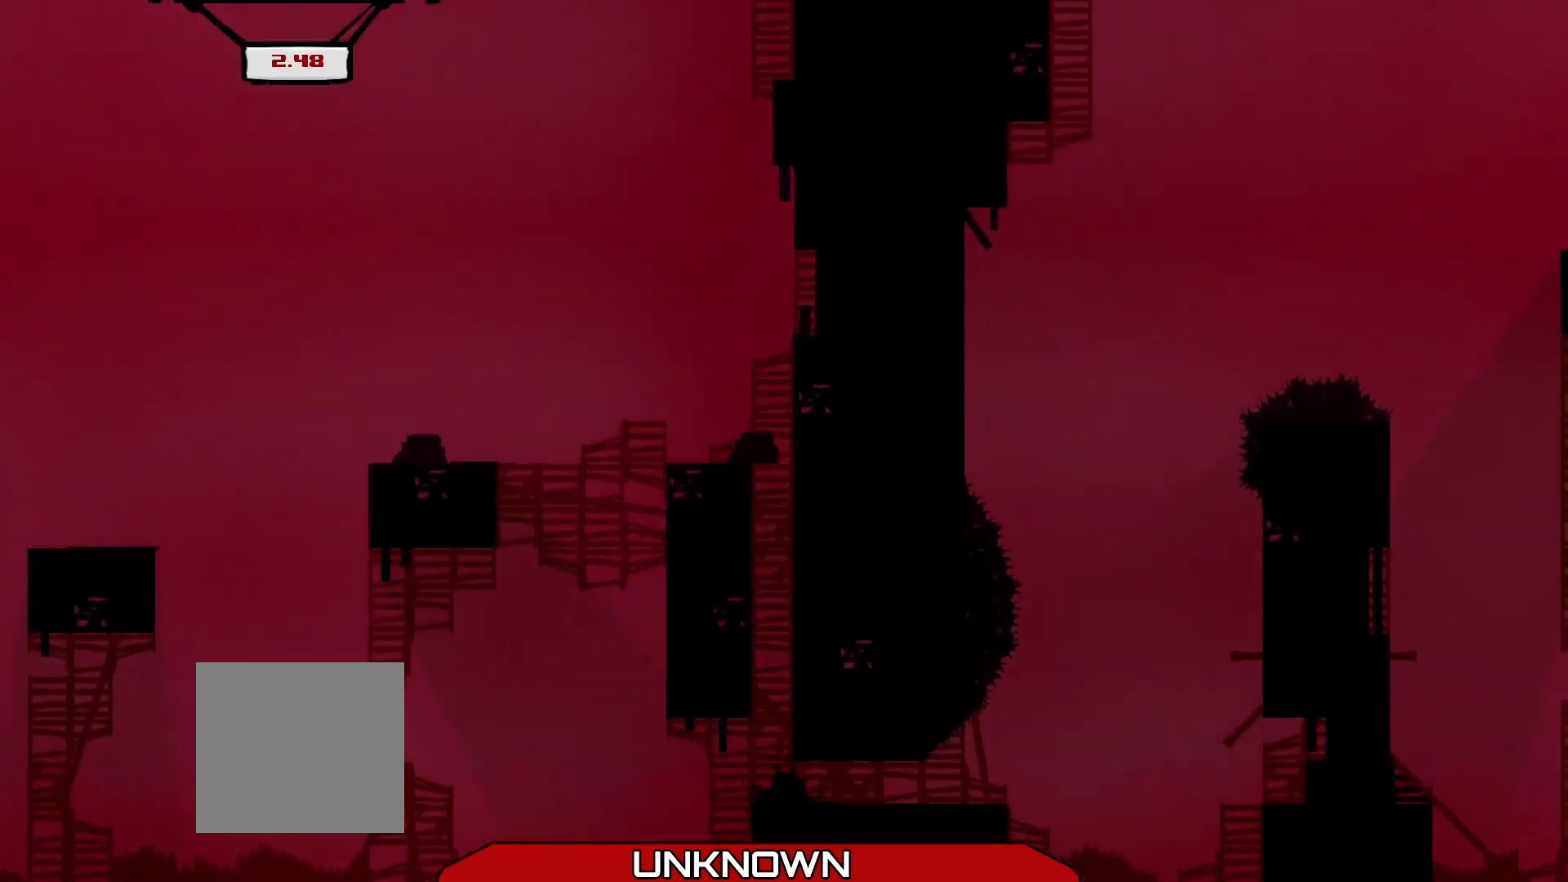
{"buttons": ["A", "R2"], "left_stick": "right", "events": [[417, "A", "down"]]}
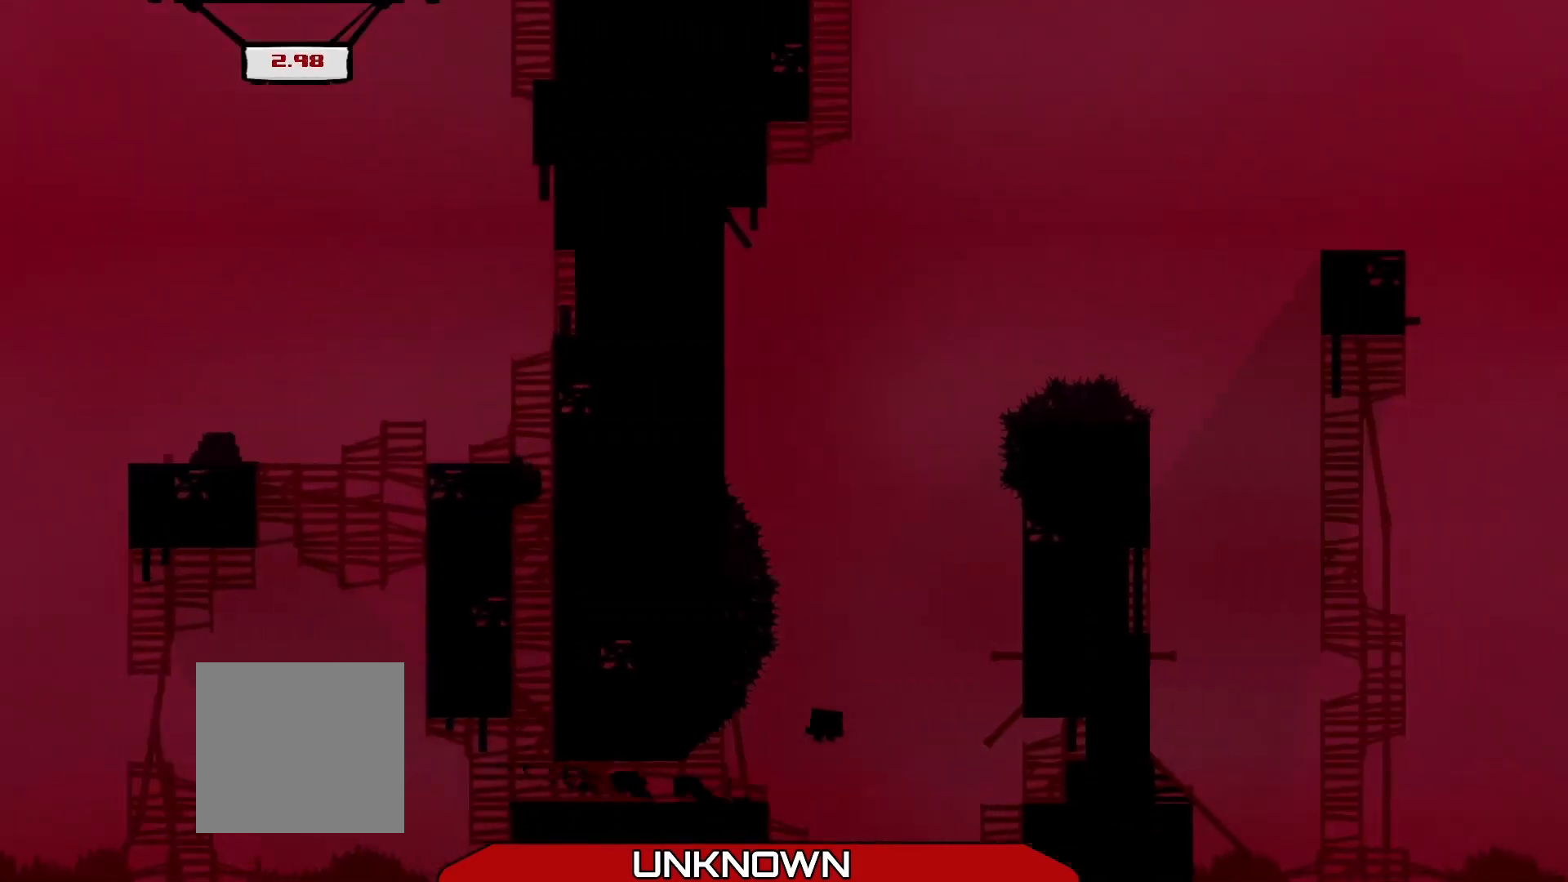
{"buttons": ["A", "R2", "L3"], "left_stick": "up-left", "events": [[292, "A", "up"], [375, "A", "down"], [375, "left_stick", "up-left"], [458, "L3", "down"]]}
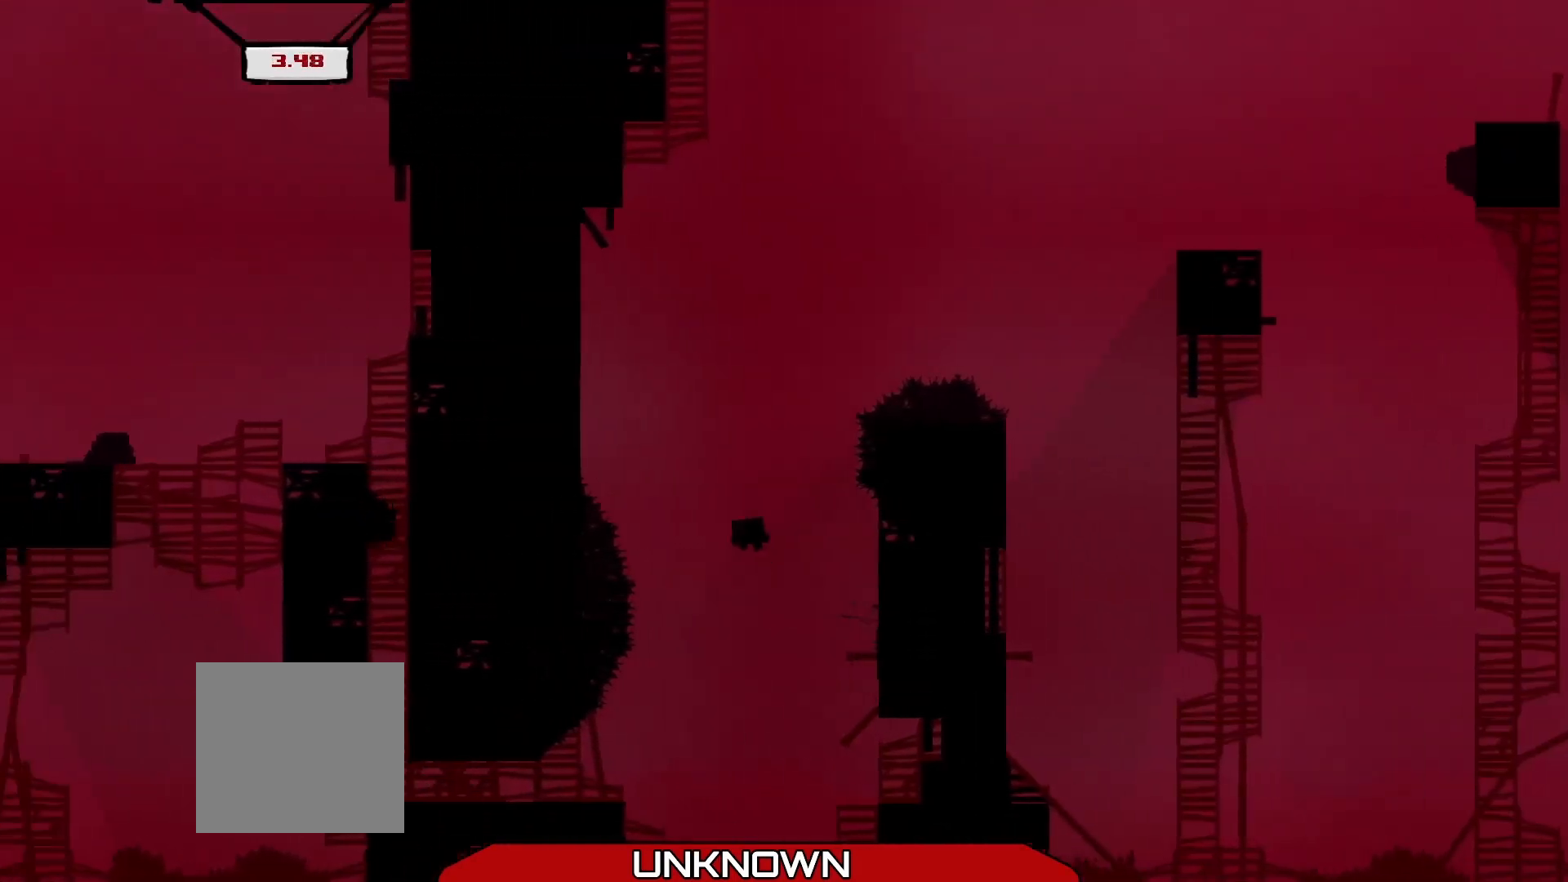
{"buttons": ["A", "R2"], "left_stick": "up-right", "events": [[208, "A", "up"], [250, "L3", "up"], [292, "left_stick", "up-right"], [333, "A", "down"]]}
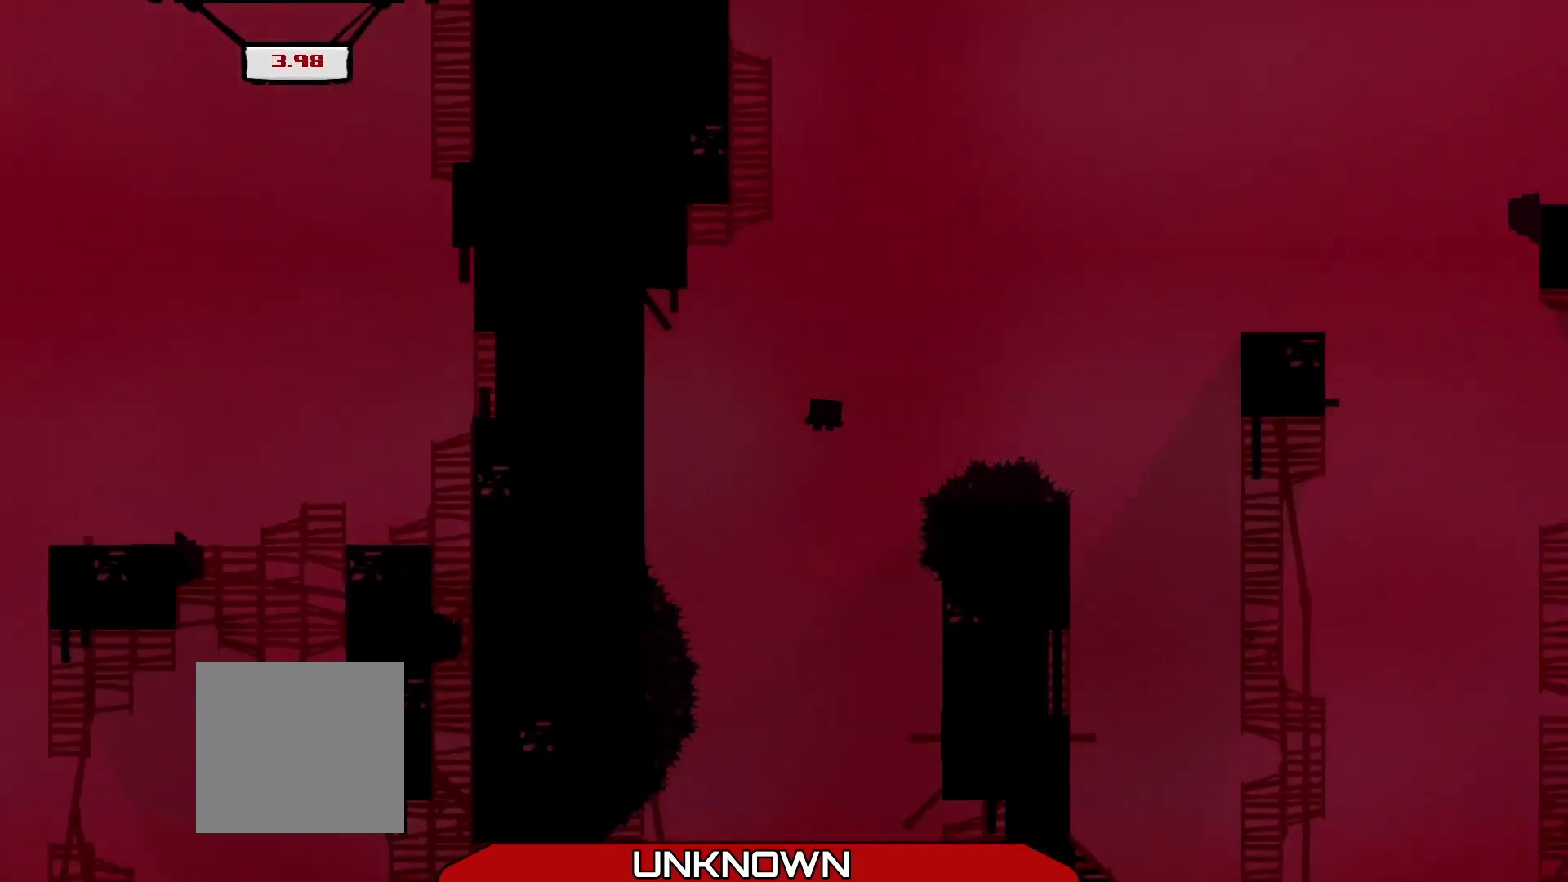
{"buttons": ["R2", "L3"], "left_stick": "up-right", "events": [[125, "L3", "down"], [458, "A", "up"]]}
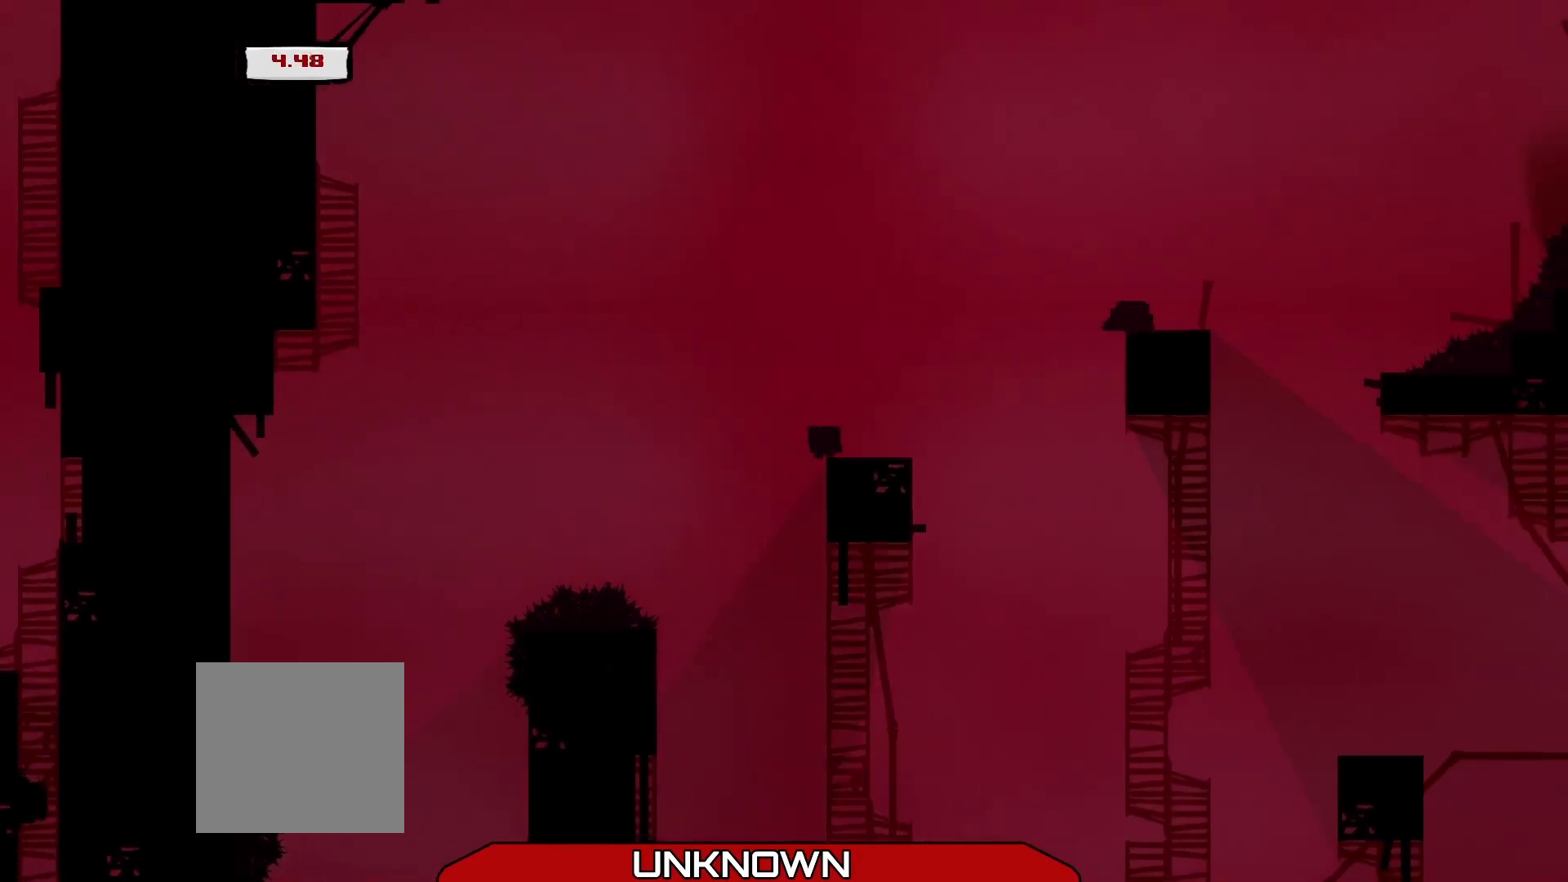
{"buttons": ["R2"], "left_stick": "up-right", "events": [[375, "L3", "up"]]}
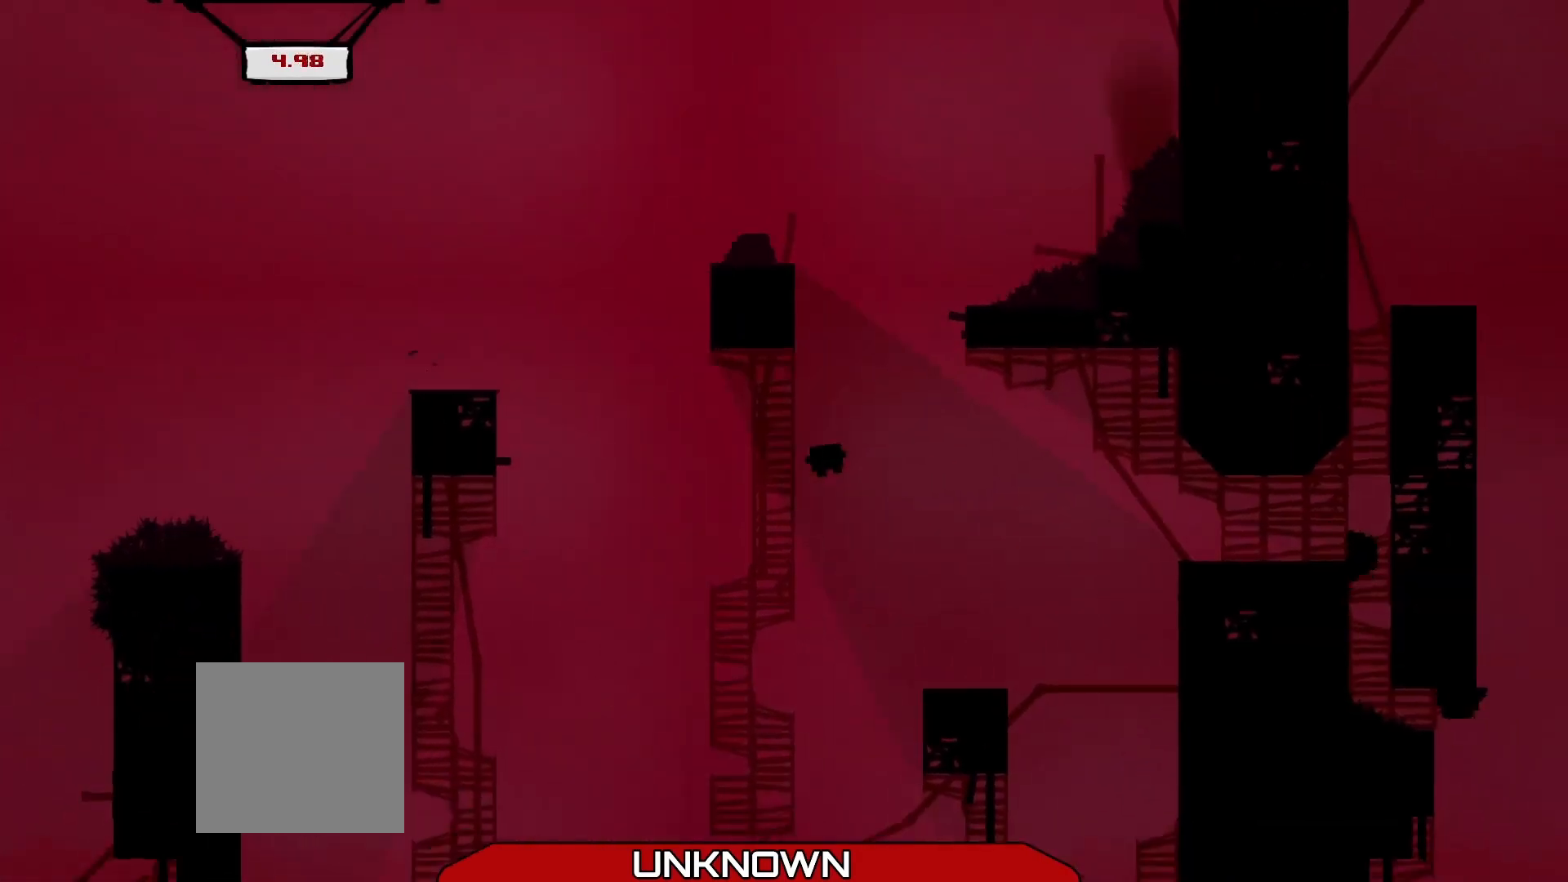
{"buttons": ["A", "R2"], "left_stick": "up-right", "events": [[500, "A", "down"]]}
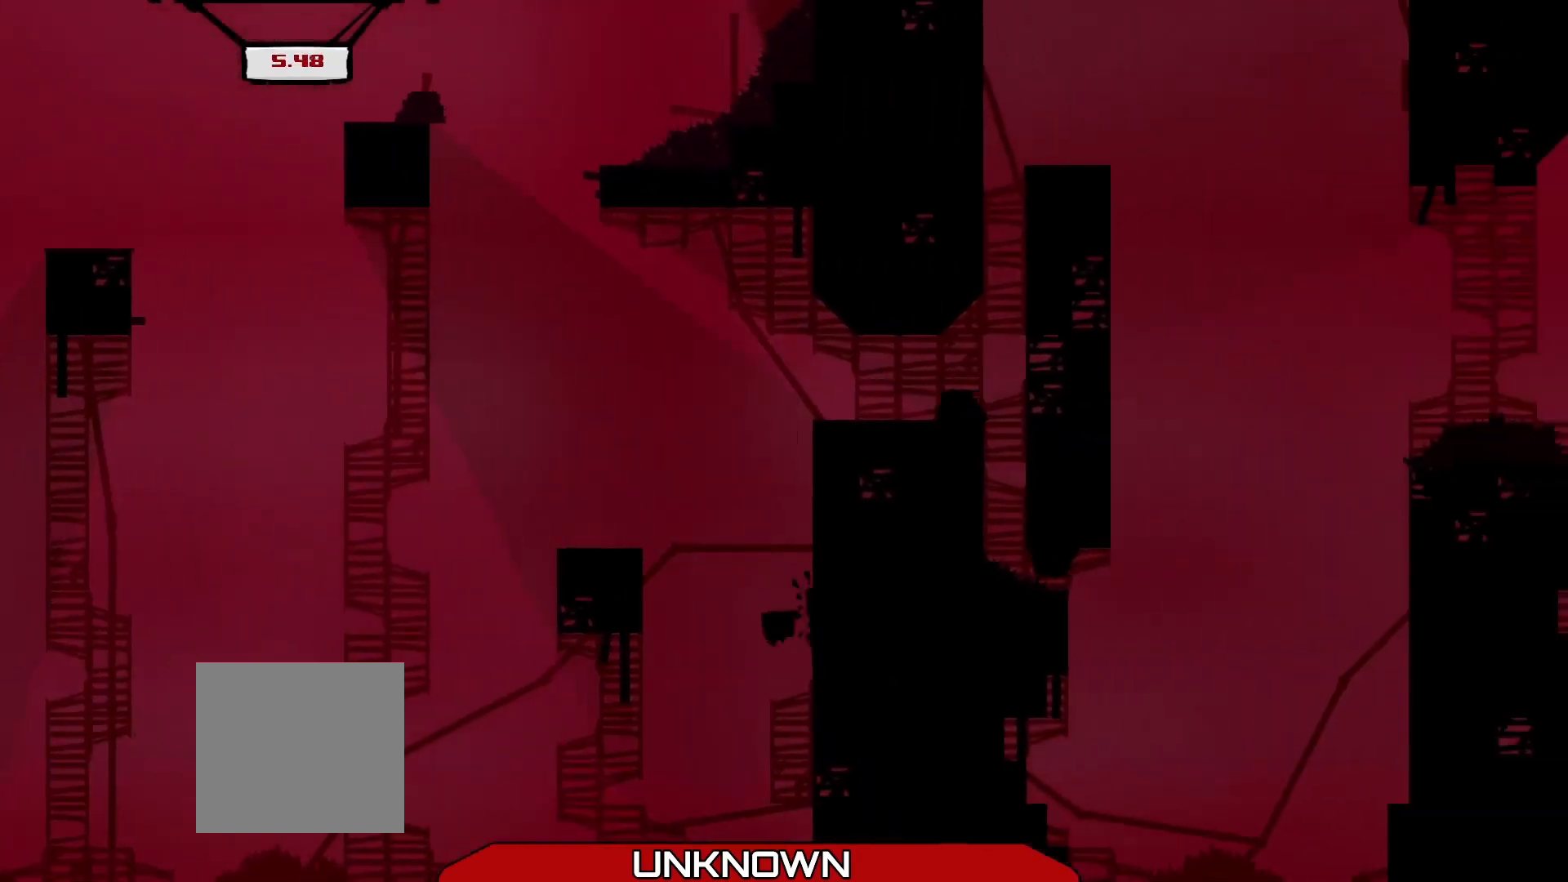
{"buttons": ["R2"], "left_stick": "up-right", "events": [[250, "A", "up"]]}
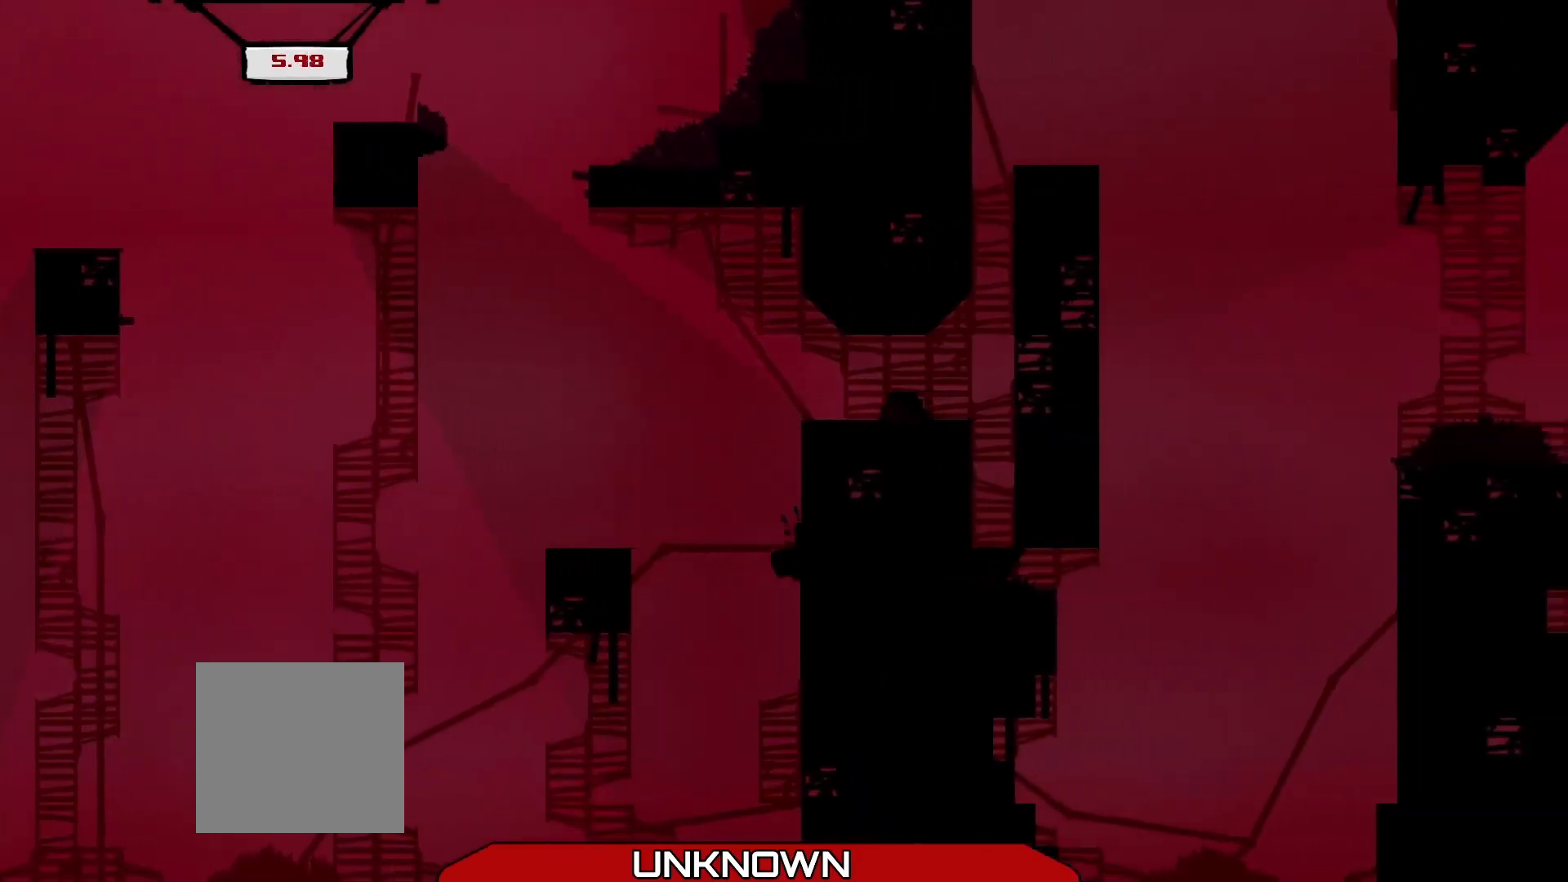
{"buttons": ["L3"], "left_stick": "right", "events": [[42, "A", "down"], [125, "left_stick", "up"], [292, "A", "up"], [333, "left_stick", "center"], [375, "R2", "up"], [458, "L3", "down"], [458, "left_stick", "right"]]}
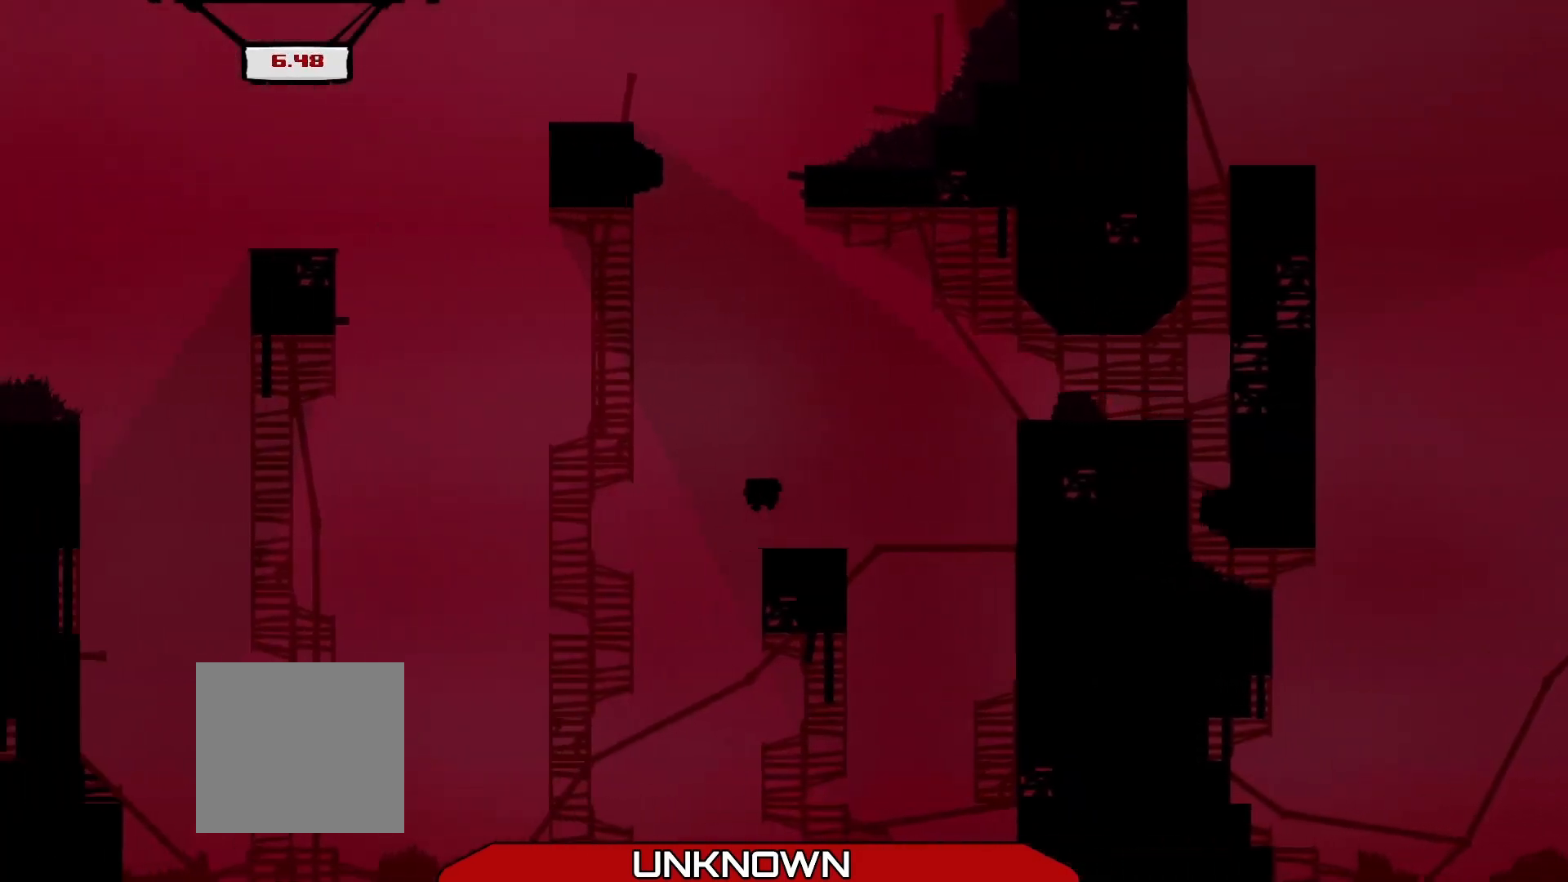
{"buttons": ["R2"], "left_stick": "up-right", "events": [[42, "L3", "up"], [208, "R2", "down"], [292, "A", "down"], [458, "left_stick", "up-right"], [500, "A", "up"]]}
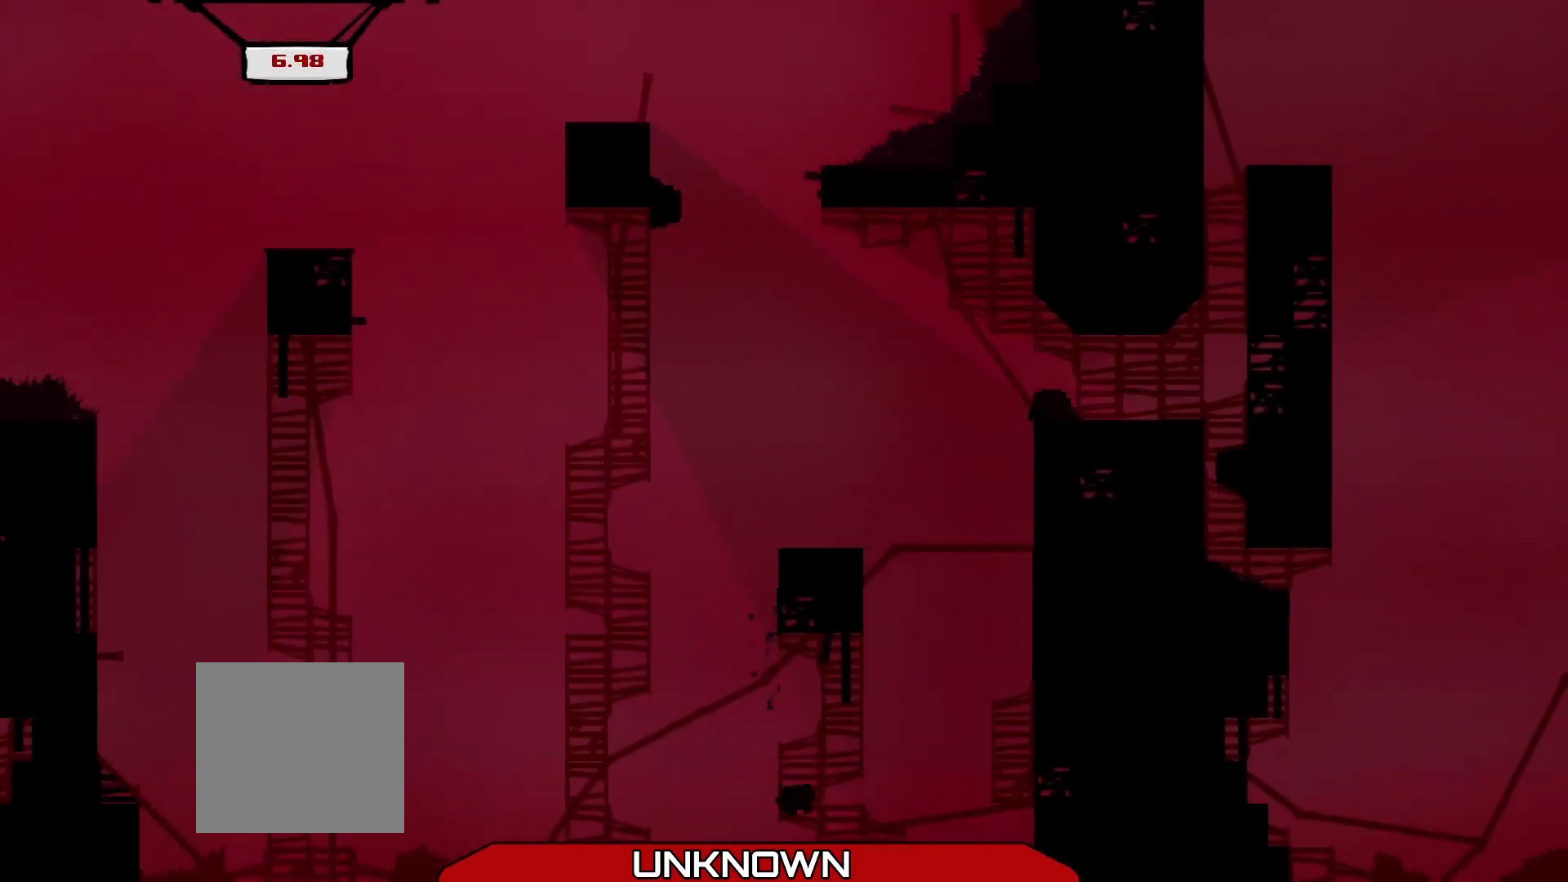
{"buttons": [], "left_stick": "center", "events": [[125, "A", "down"], [208, "A", "up"], [250, "left_stick", "center"], [292, "R2", "up"]]}
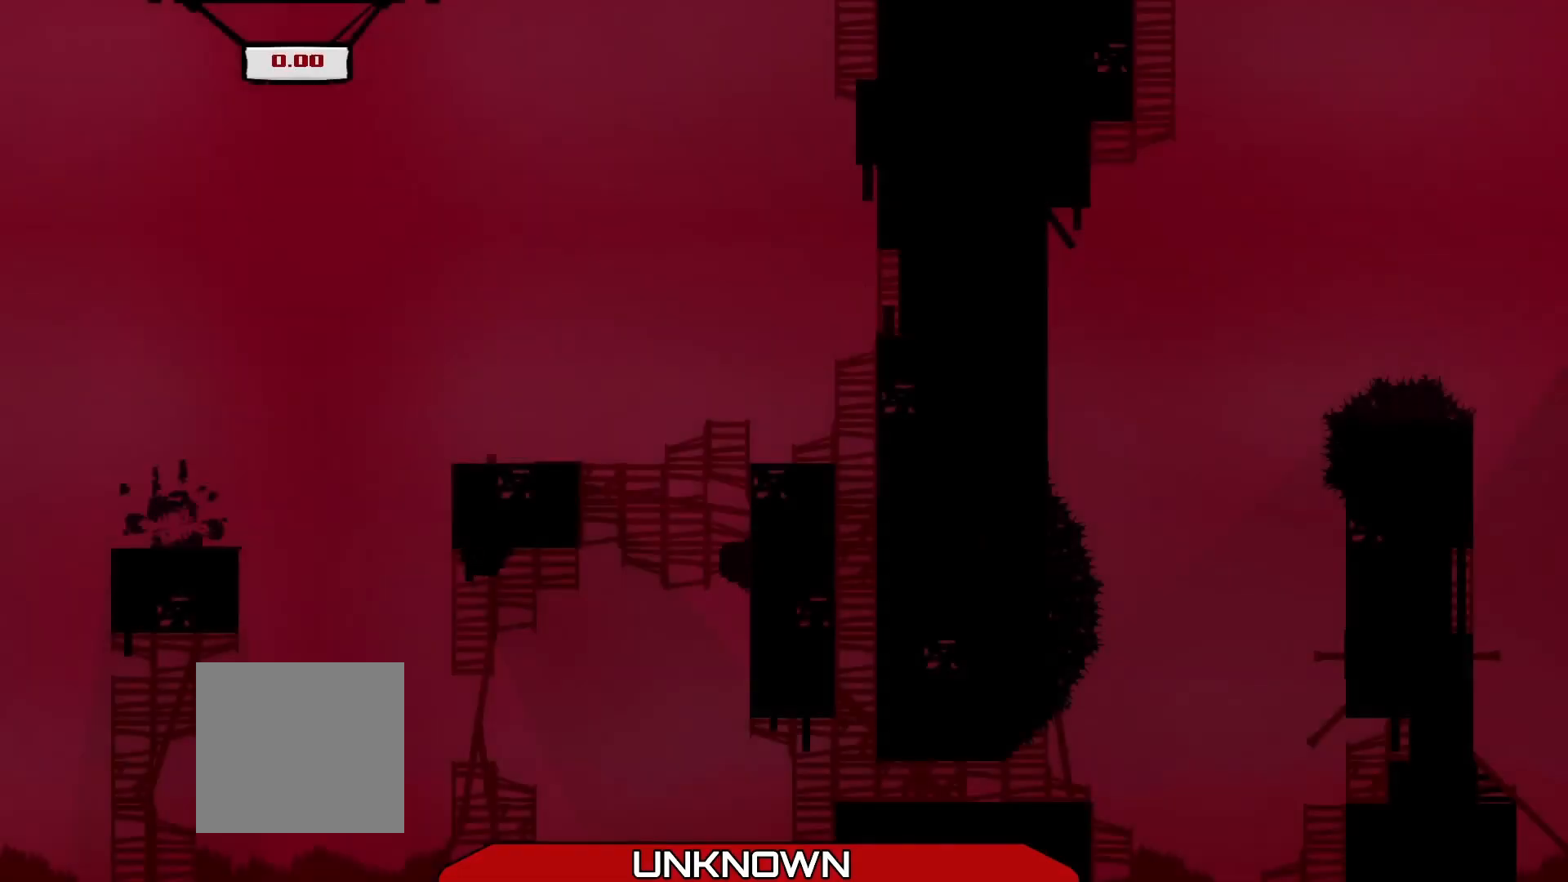
{"buttons": ["R2"], "left_stick": "right", "events": [[83, "R2", "down"], [125, "left_stick", "down-right"], [250, "left_stick", "center"], [333, "left_stick", "right"]]}
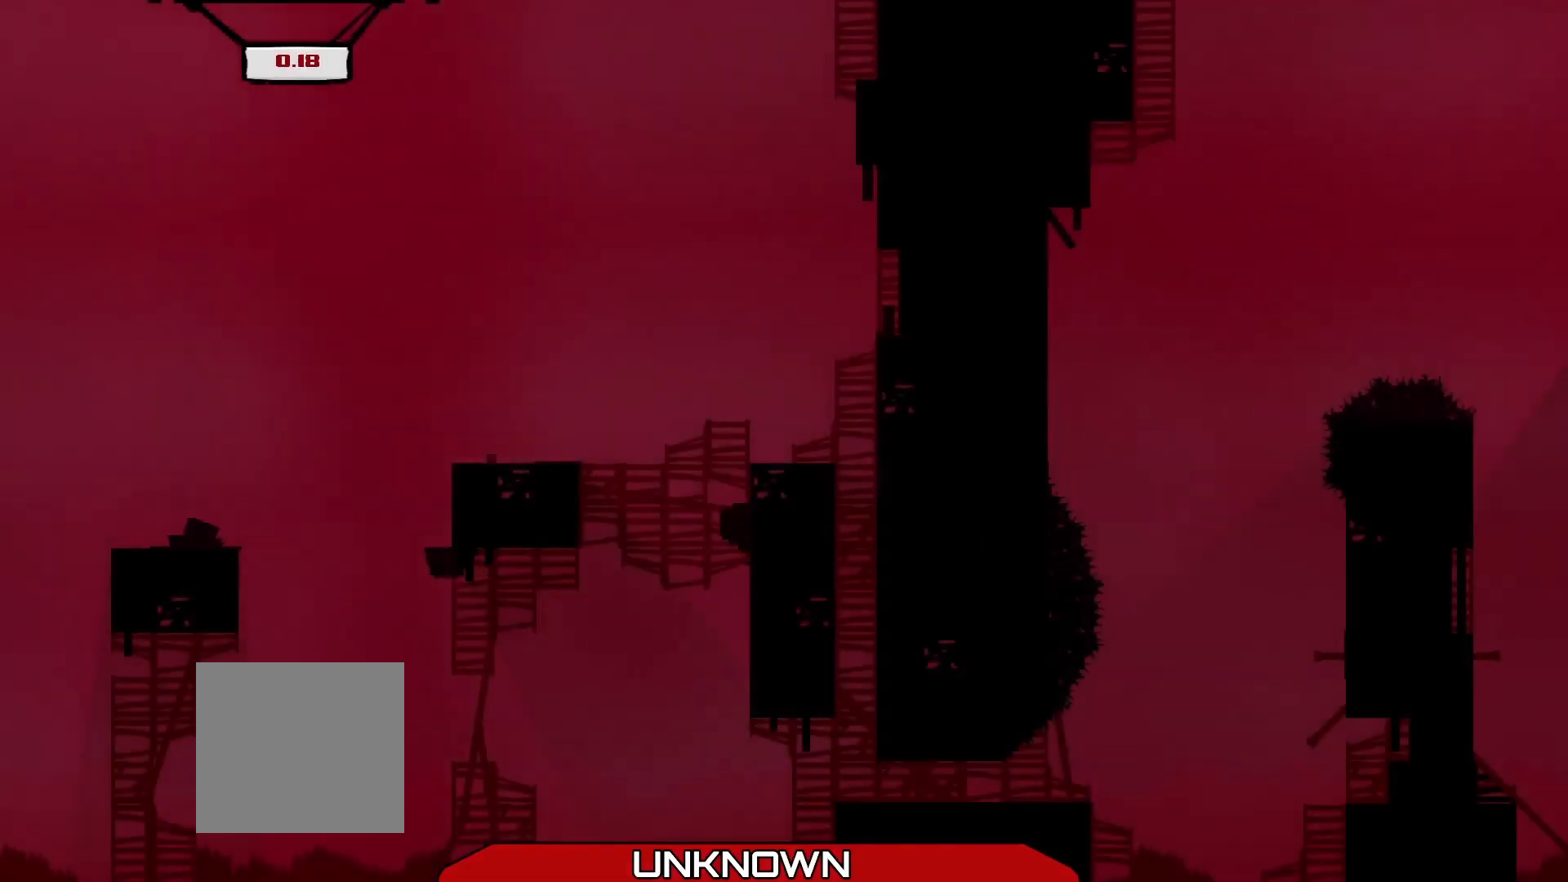
{"buttons": ["A", "R2"], "left_stick": "right", "events": [[125, "A", "down"]]}
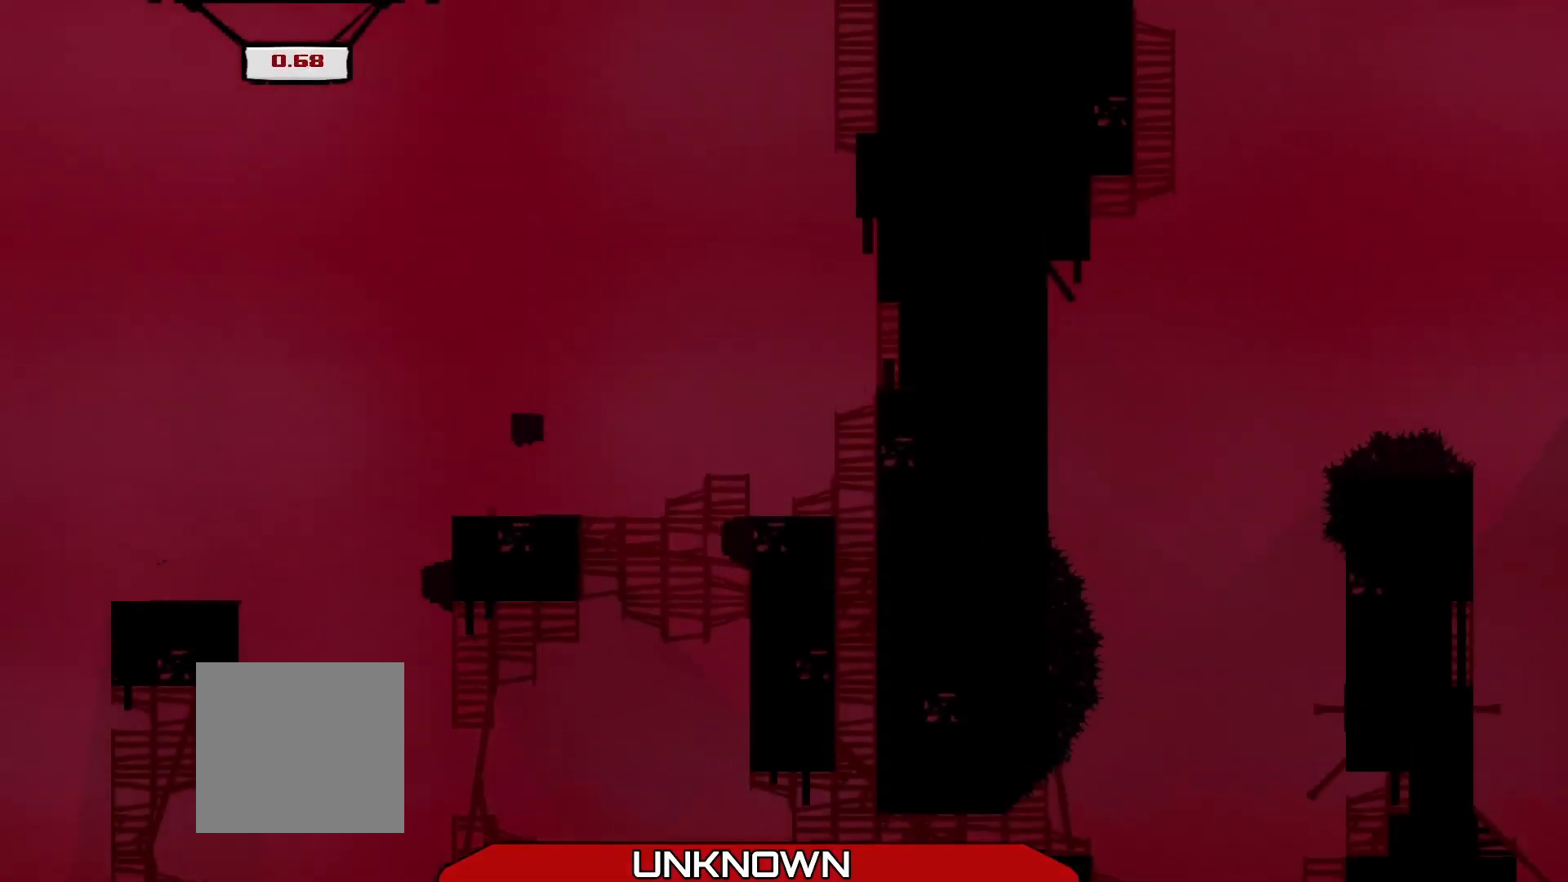
{"buttons": [], "left_stick": "center", "events": [[250, "A", "up"], [375, "left_stick", "center"], [500, "R2", "up"]]}
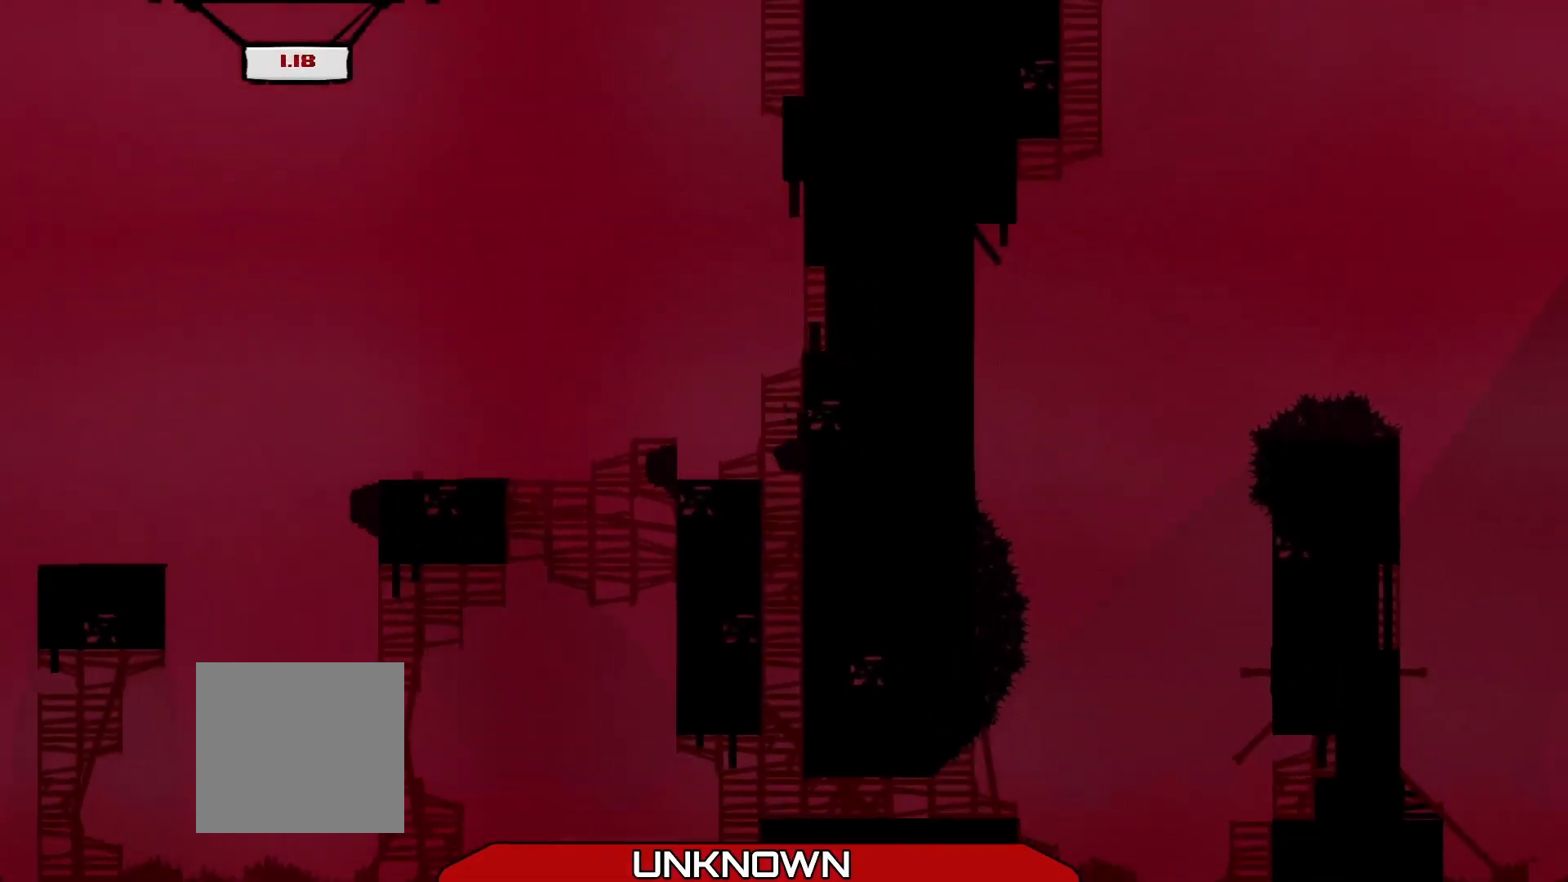
{"buttons": ["R2"], "left_stick": "right", "events": [[417, "left_stick", "right"], [458, "R2", "down"]]}
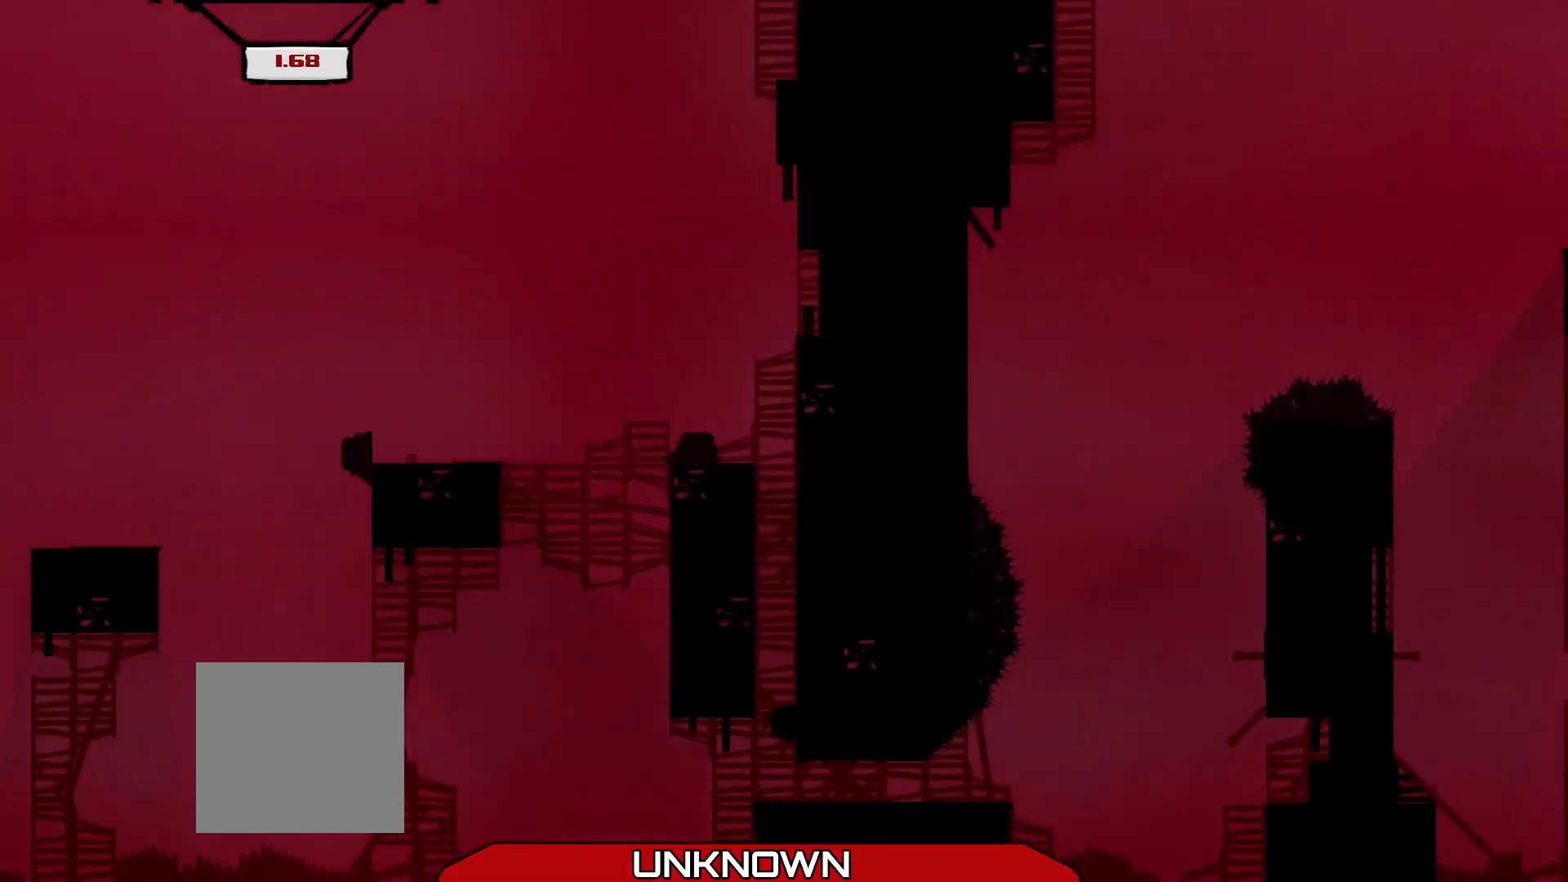
{"buttons": ["R2"], "left_stick": "right", "events": []}
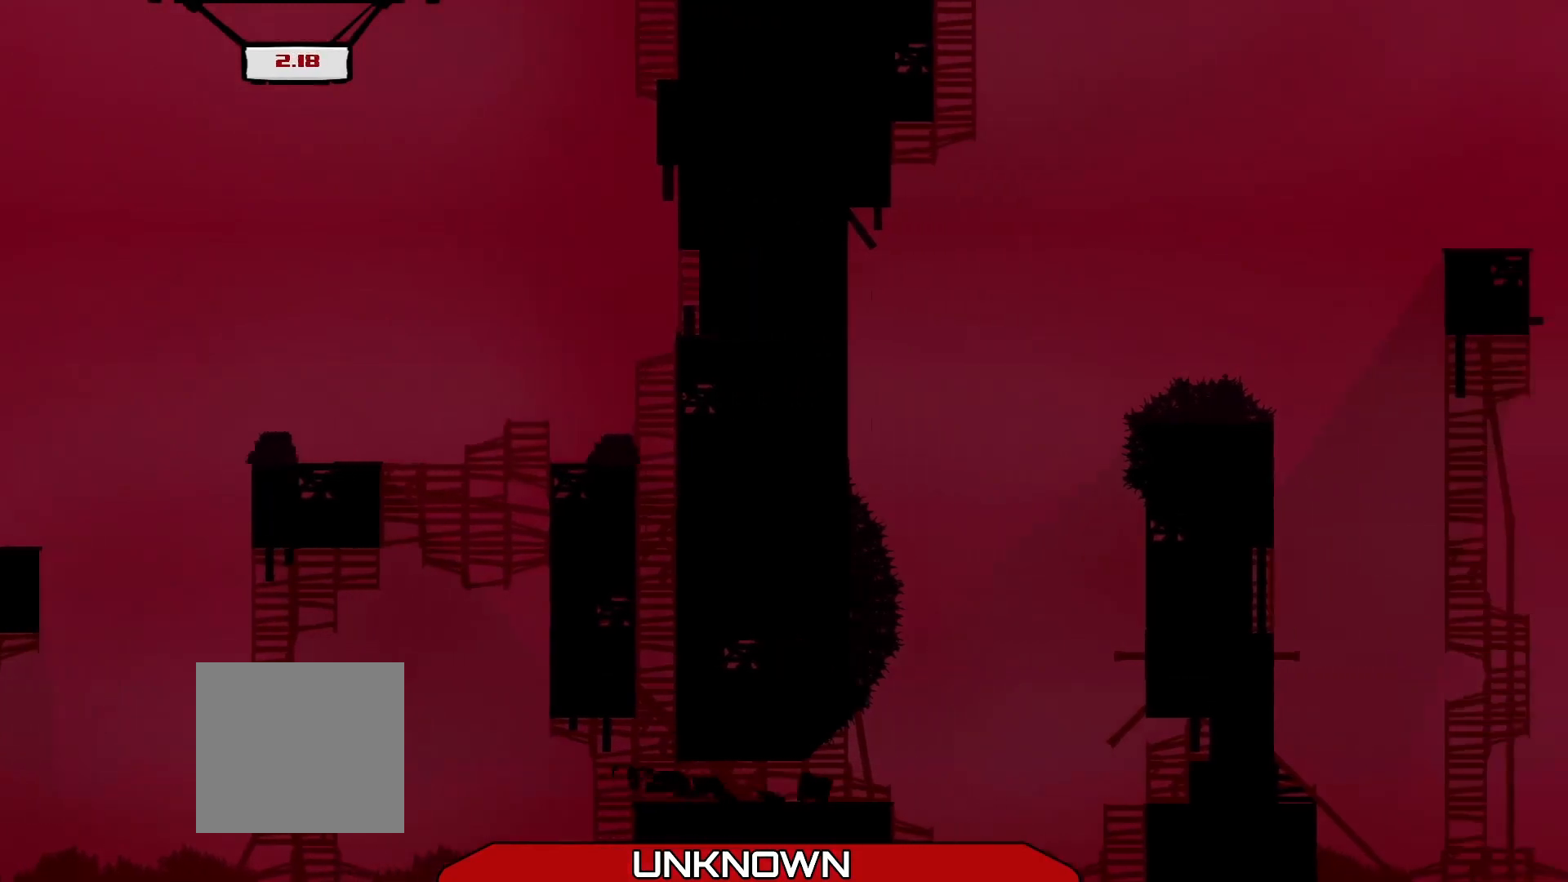
{"buttons": ["R2"], "left_stick": "up-right", "events": [[167, "A", "down"], [375, "left_stick", "up-right"], [500, "A", "up"]]}
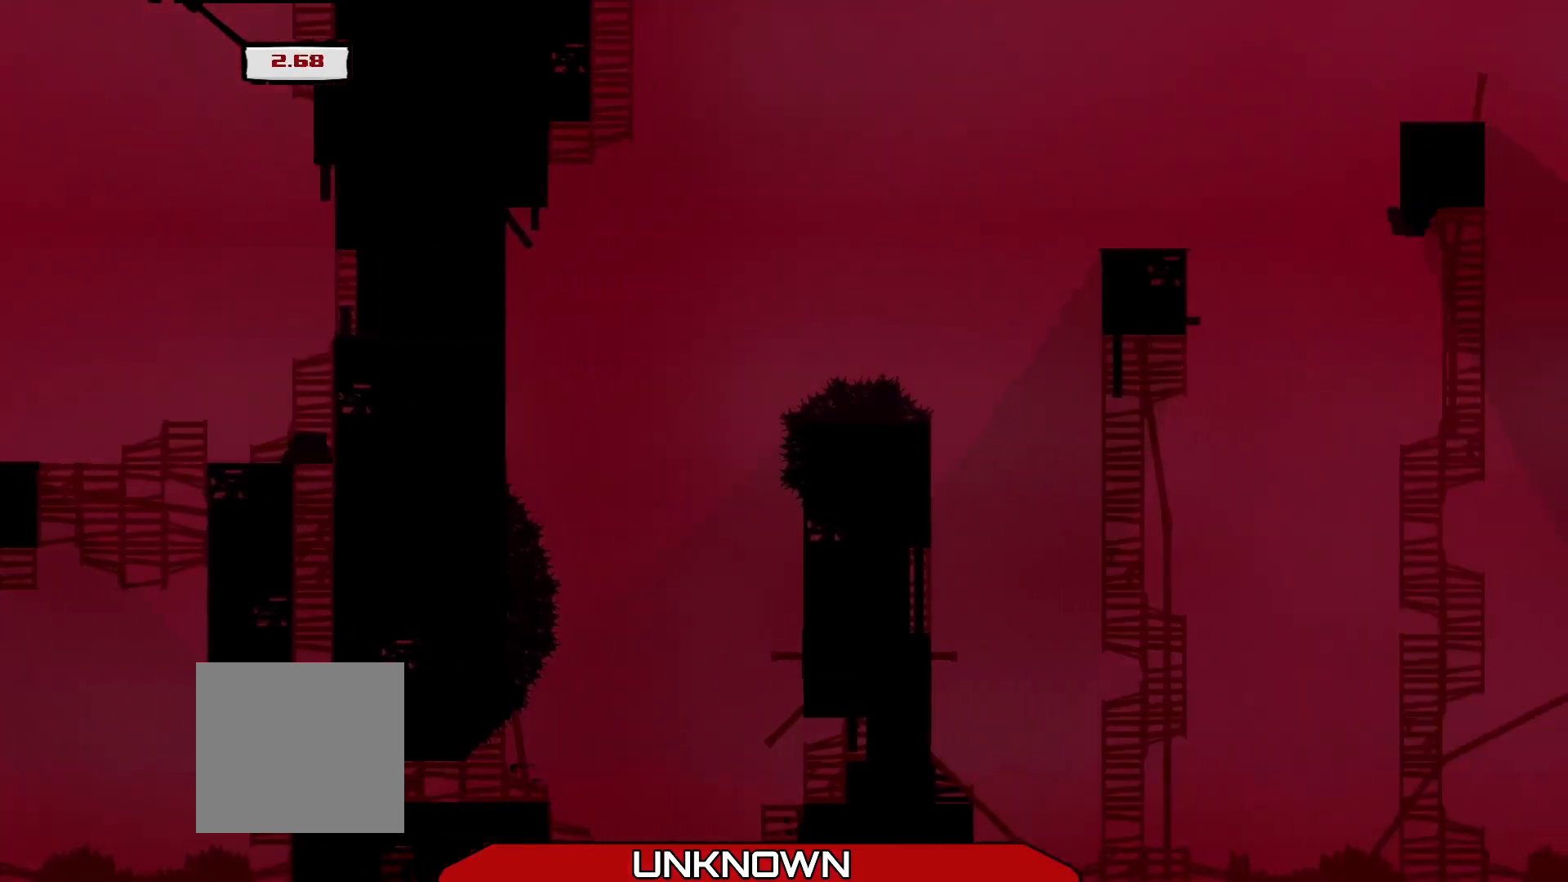
{"buttons": ["A", "R2"], "left_stick": "up-right", "events": [[83, "A", "down"]]}
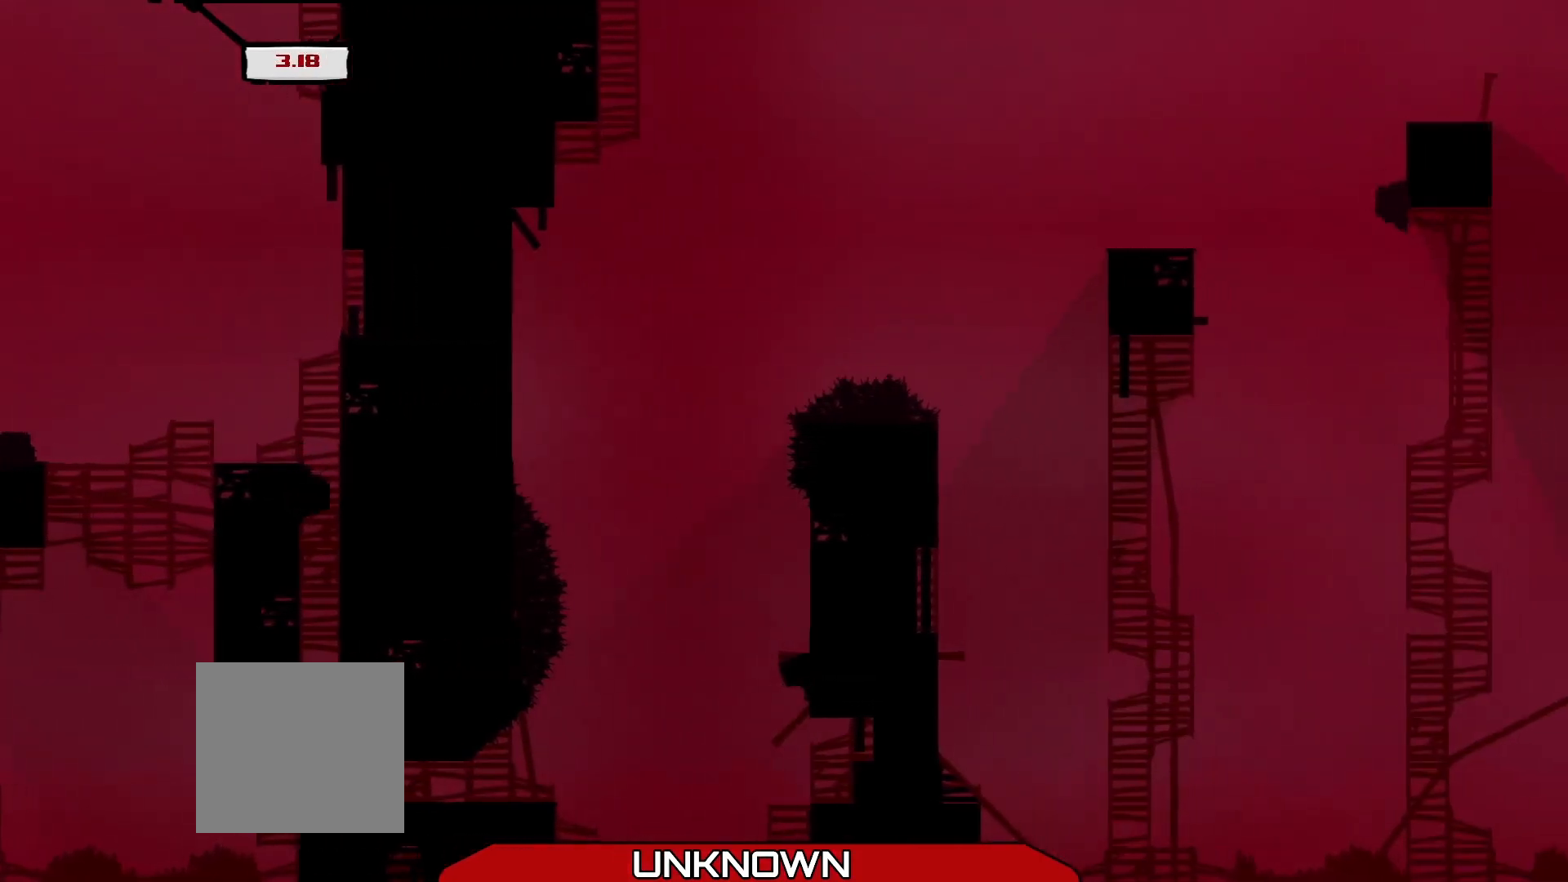
{"buttons": ["A", "R2", "L3"], "left_stick": "up-left", "events": [[83, "A", "up"], [208, "A", "down"], [333, "L3", "down"], [333, "left_stick", "up-left"]]}
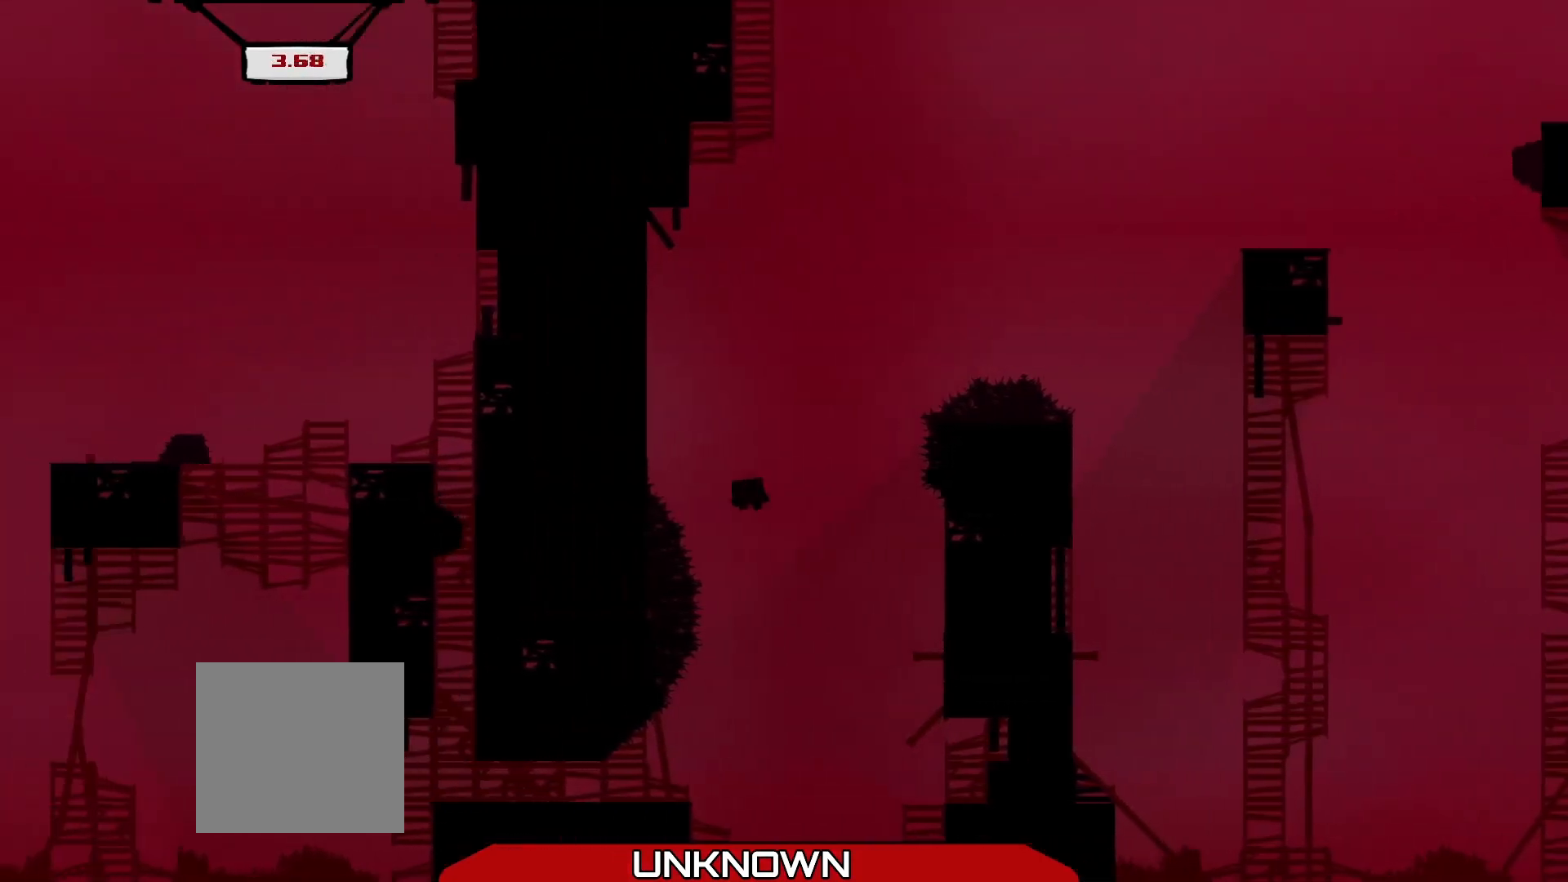
{"buttons": ["A", "R2", "L3"], "left_stick": "up-left", "events": [[167, "A", "up"], [292, "A", "down"]]}
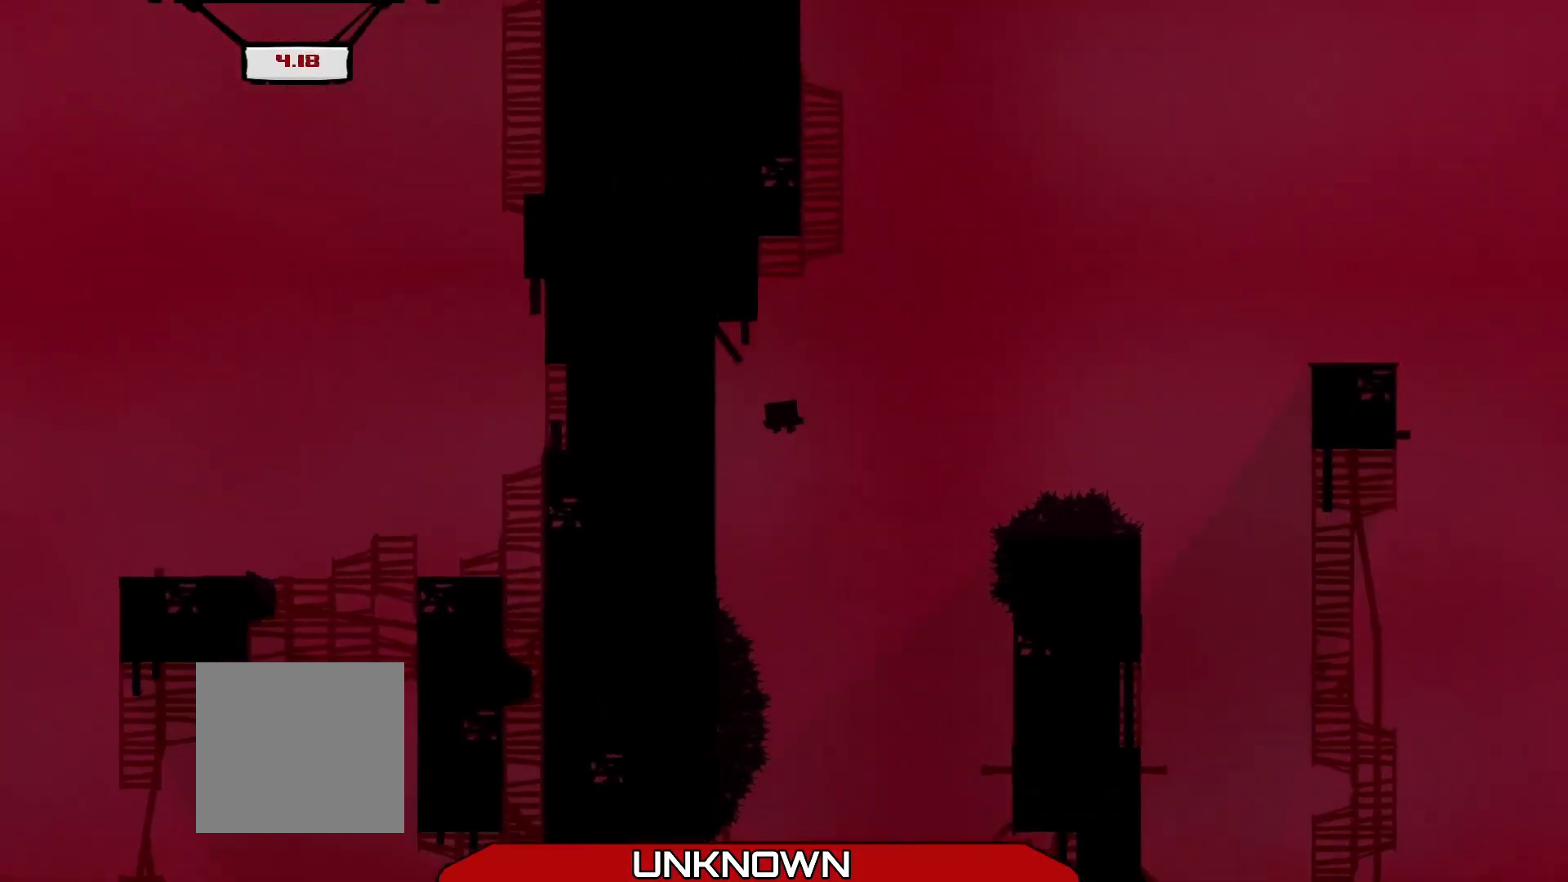
{"buttons": ["A", "R2"], "left_stick": "up-right", "events": [[208, "A", "up"], [292, "L3", "up"], [333, "left_stick", "up-right"], [375, "A", "down"]]}
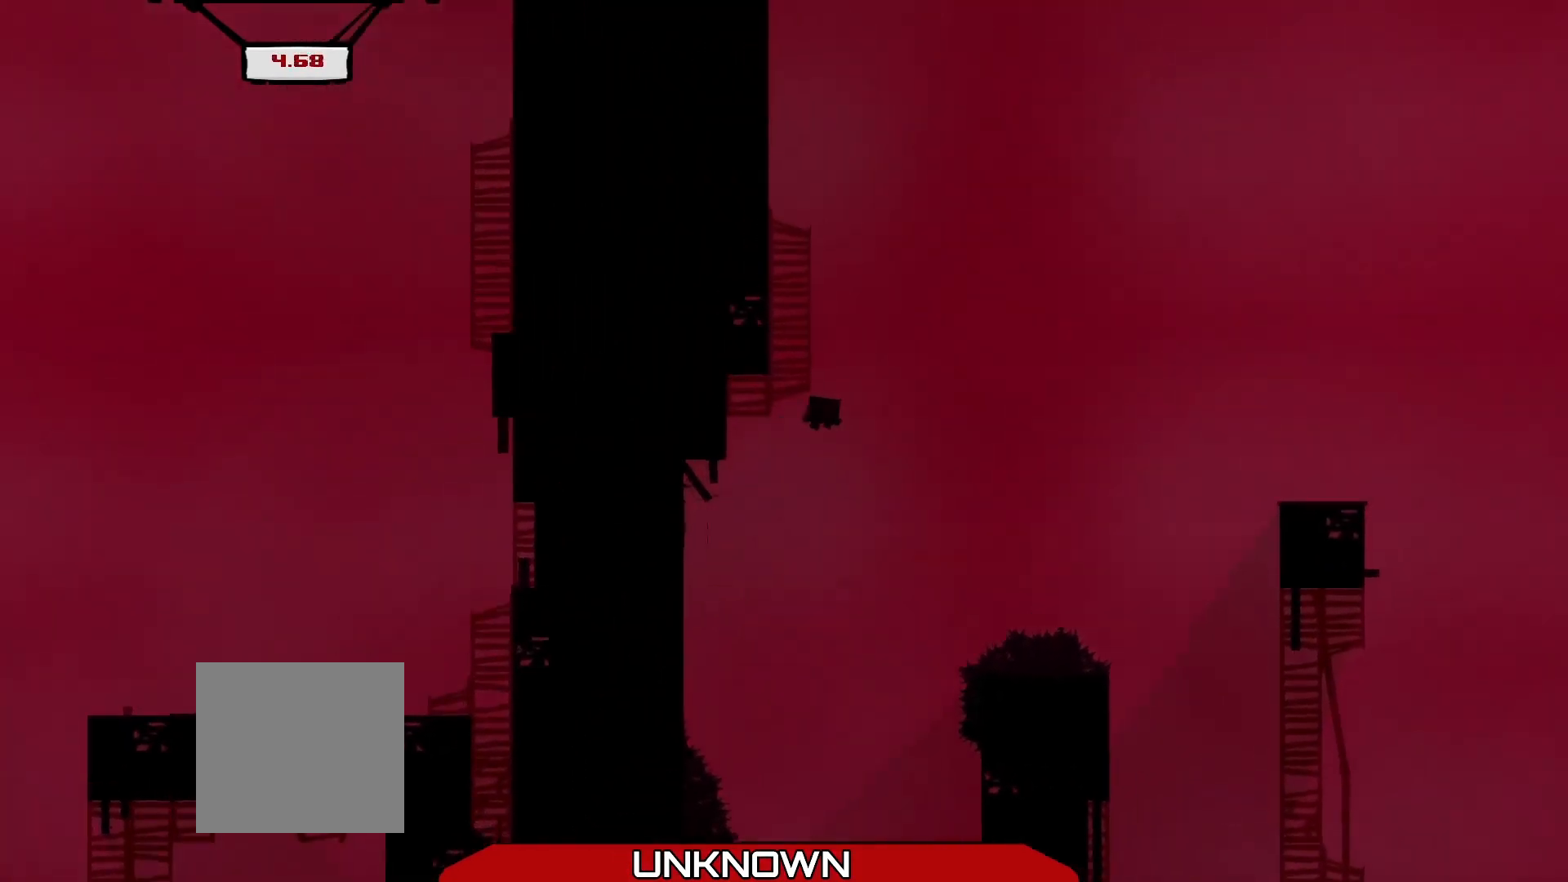
{"buttons": ["R2"], "left_stick": "up-right", "events": [[458, "A", "up"]]}
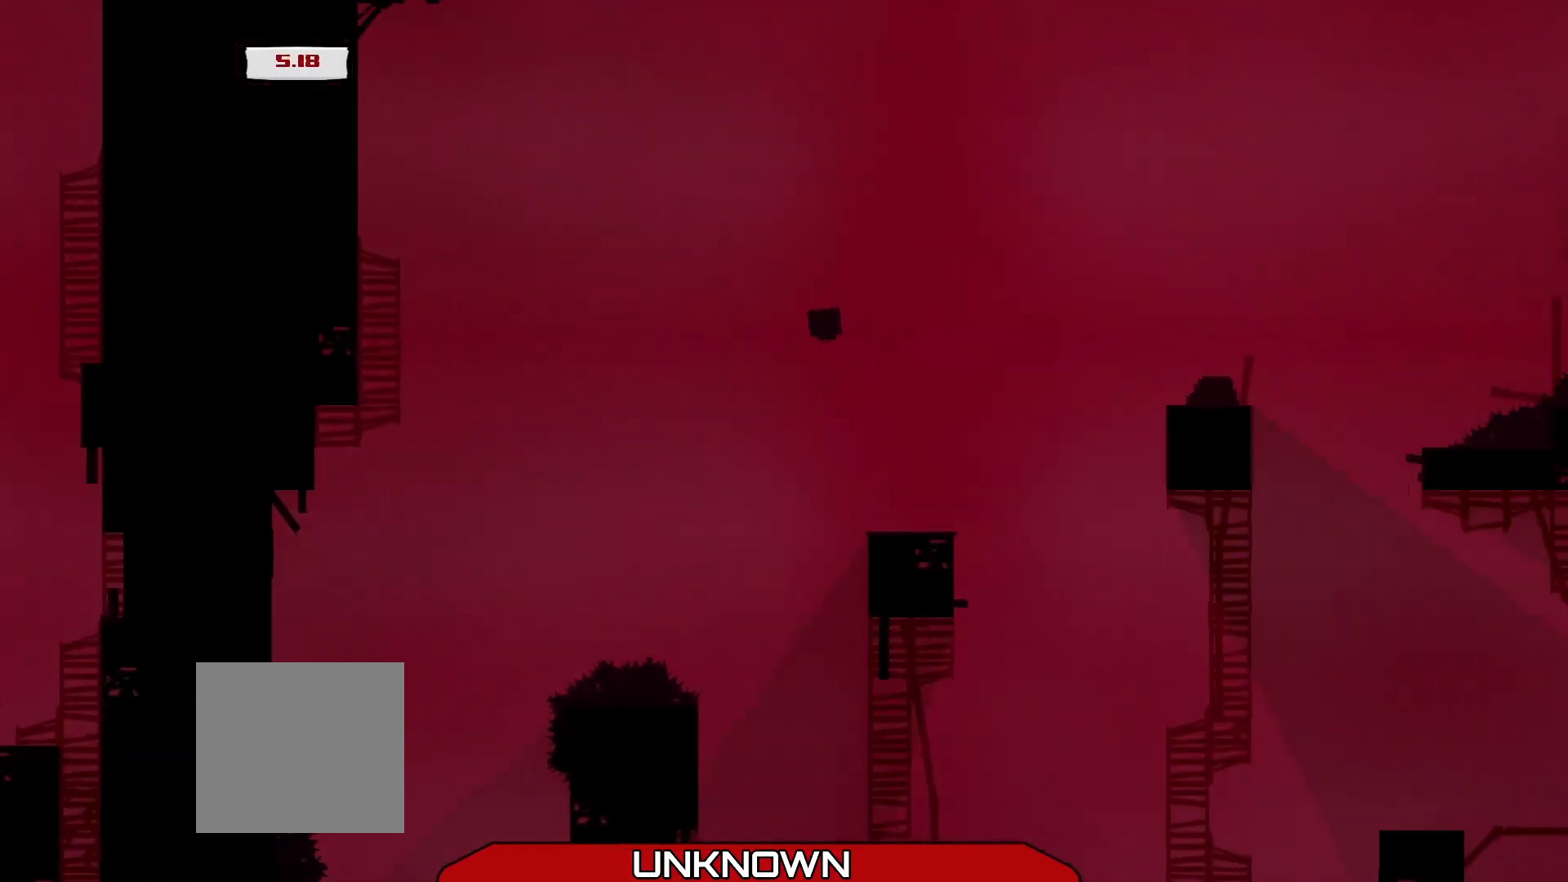
{"buttons": ["R2"], "left_stick": "right", "events": [[125, "left_stick", "right"]]}
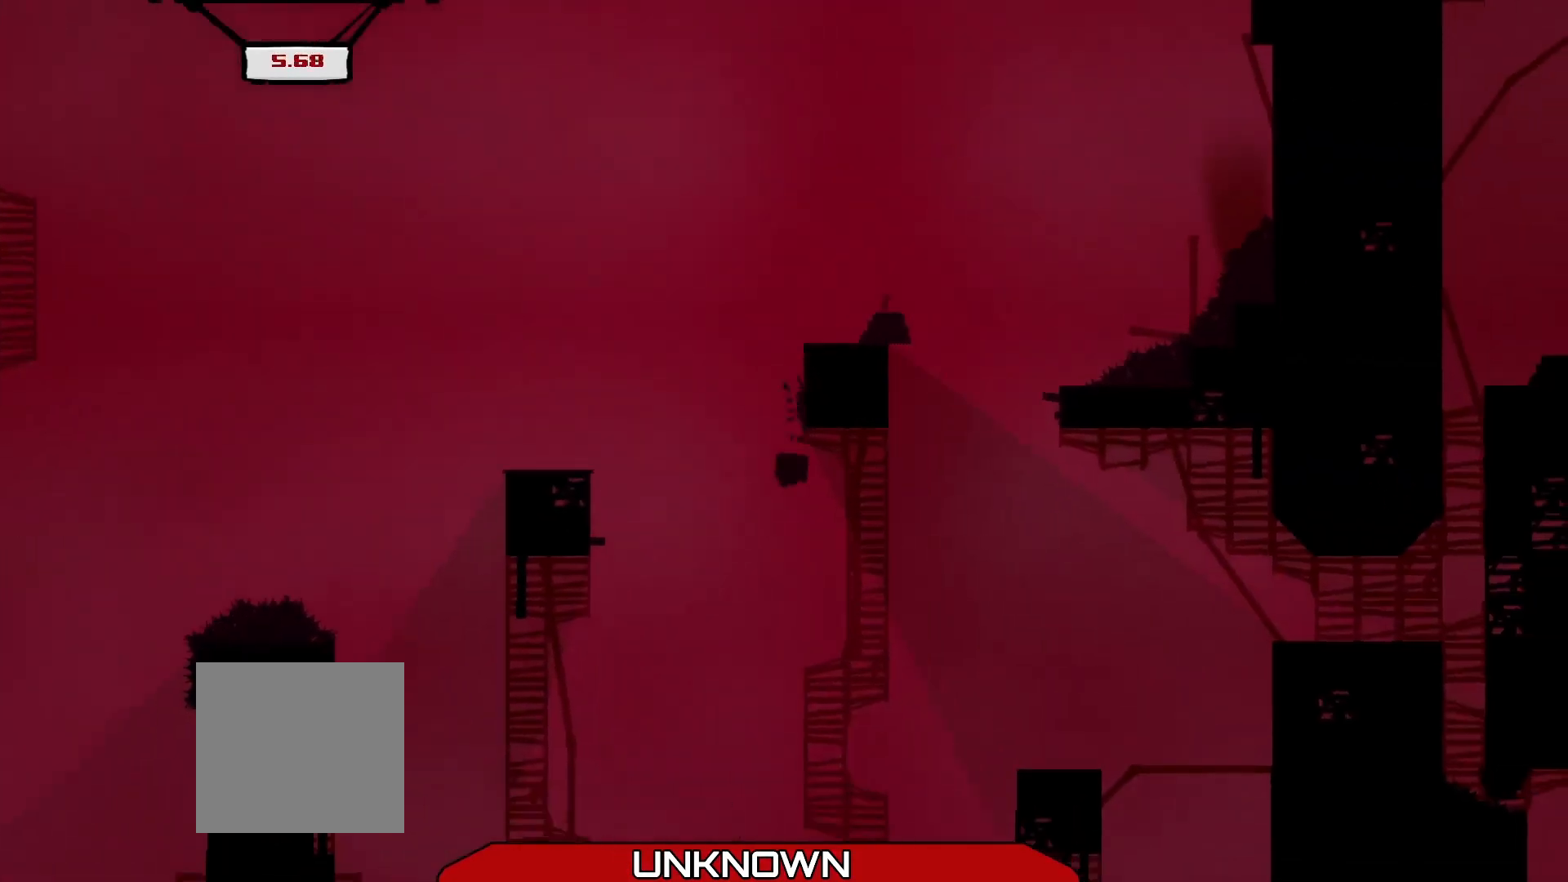
{"buttons": ["R2"], "left_stick": "right", "events": []}